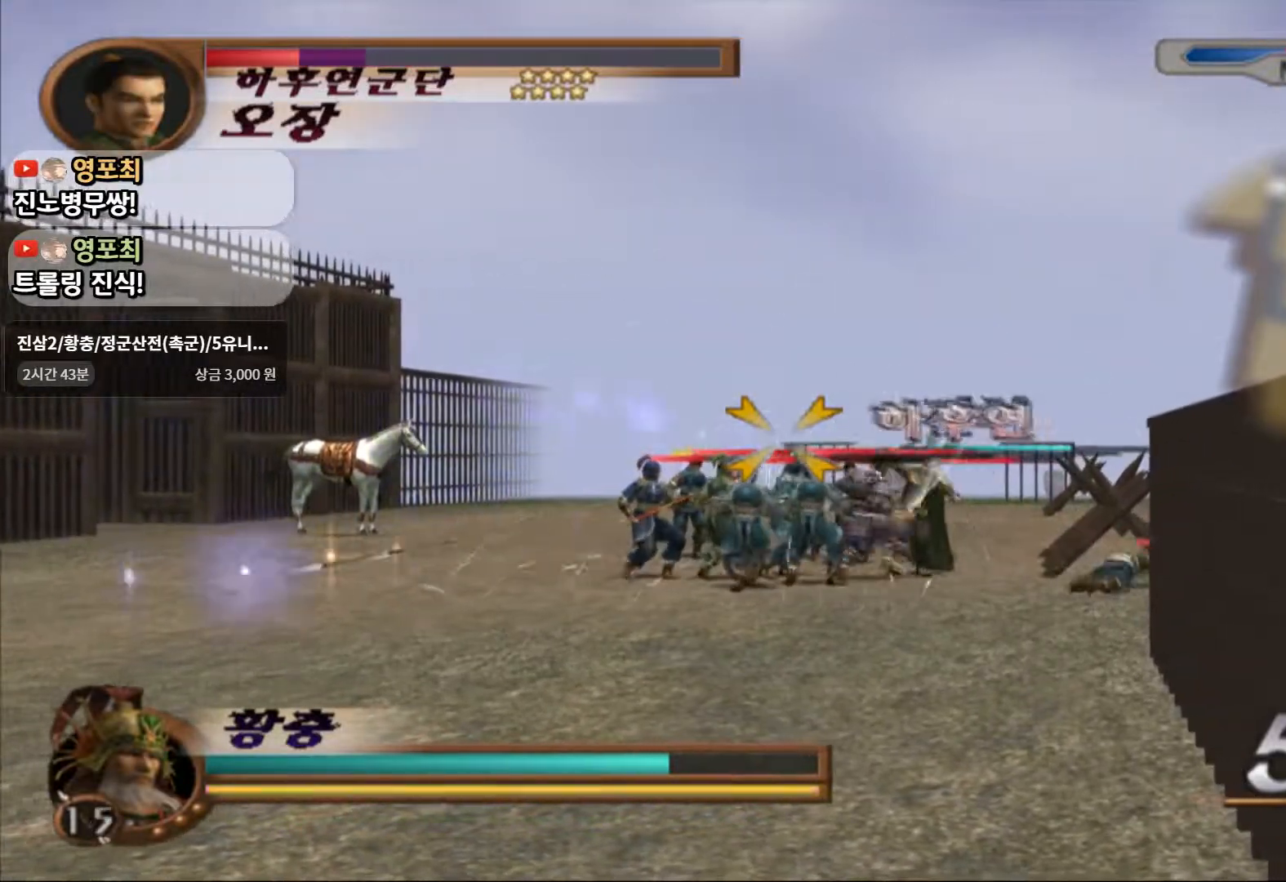
Gameplay with a controller (PlayStation layout); each line is a JSON object with the inputs held at the frame after it. "events" lists button and stick changes between this image and that frame as [ms after this image, input, new state], when the widget could be followed in between. Not read: L3 R3.
{"buttons": ["R1"], "left_stick": "center", "right_stick": "center", "events": [[33, "SQUARE", "down"], [150, "SQUARE", "up"]]}
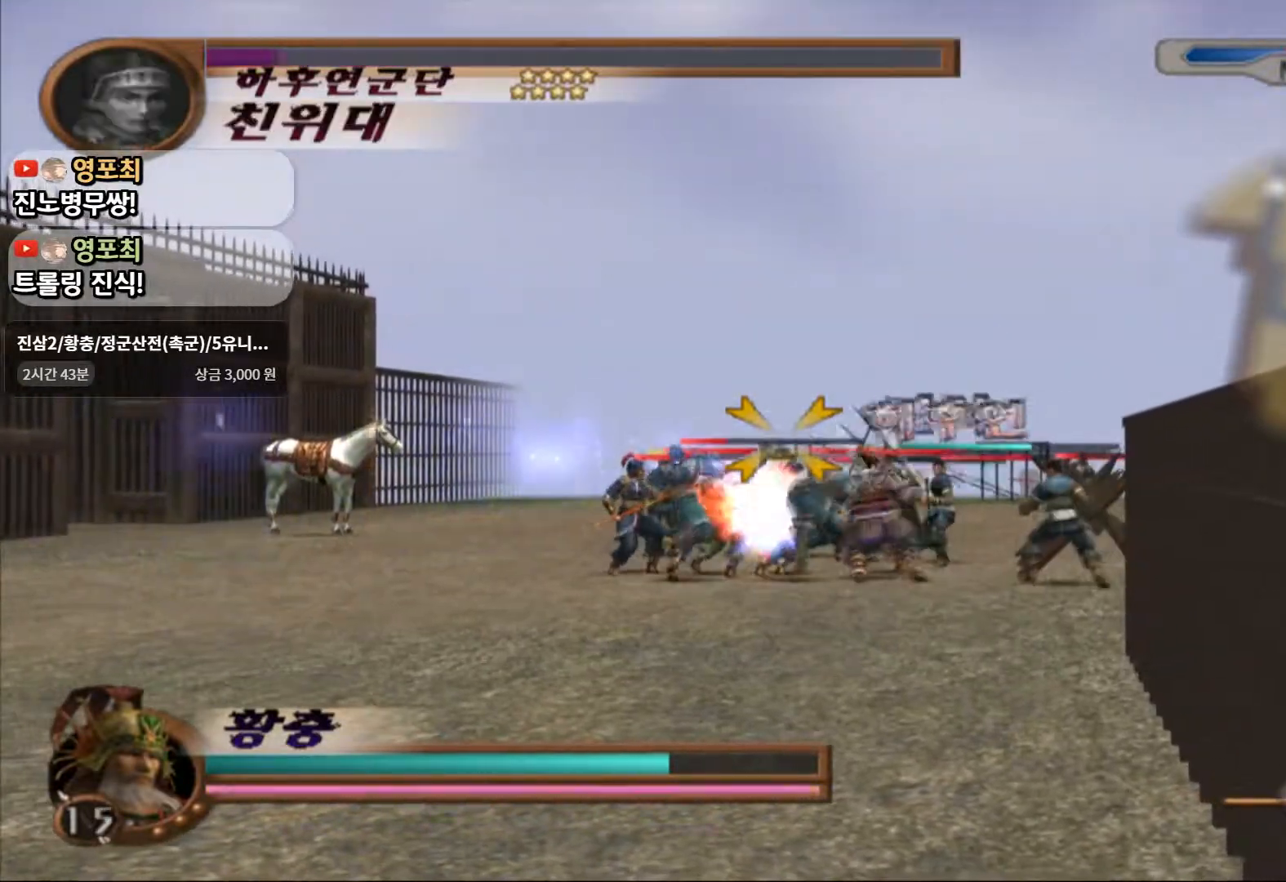
{"buttons": ["R1"], "left_stick": "center", "right_stick": "center", "events": [[350, "SQUARE", "down"], [500, "SQUARE", "up"]]}
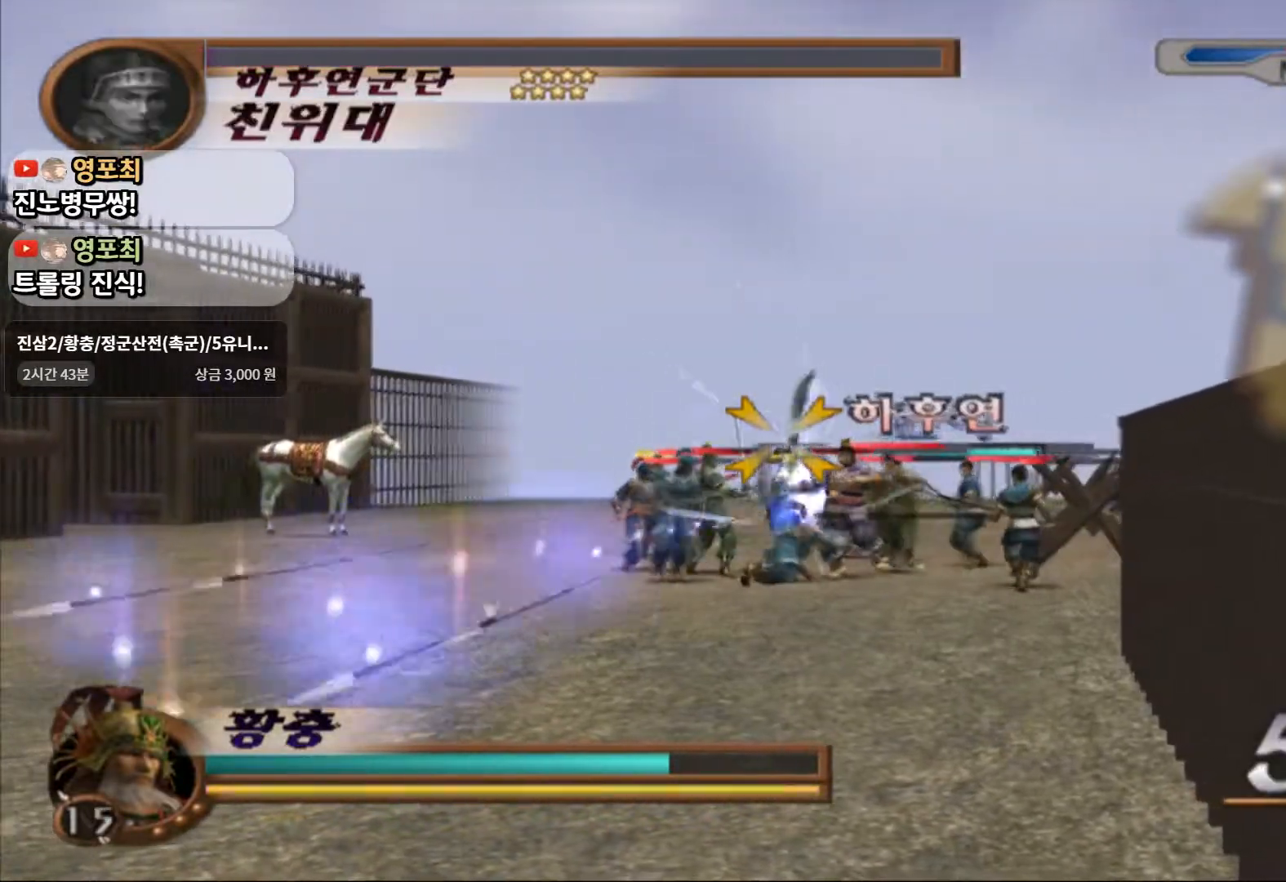
{"buttons": ["SQUARE", "R1"], "left_stick": "center", "right_stick": "center", "events": [[17, "SQUARE", "down"], [200, "SQUARE", "up"], [283, "SQUARE", "down"], [400, "SQUARE", "up"], [483, "SQUARE", "down"]]}
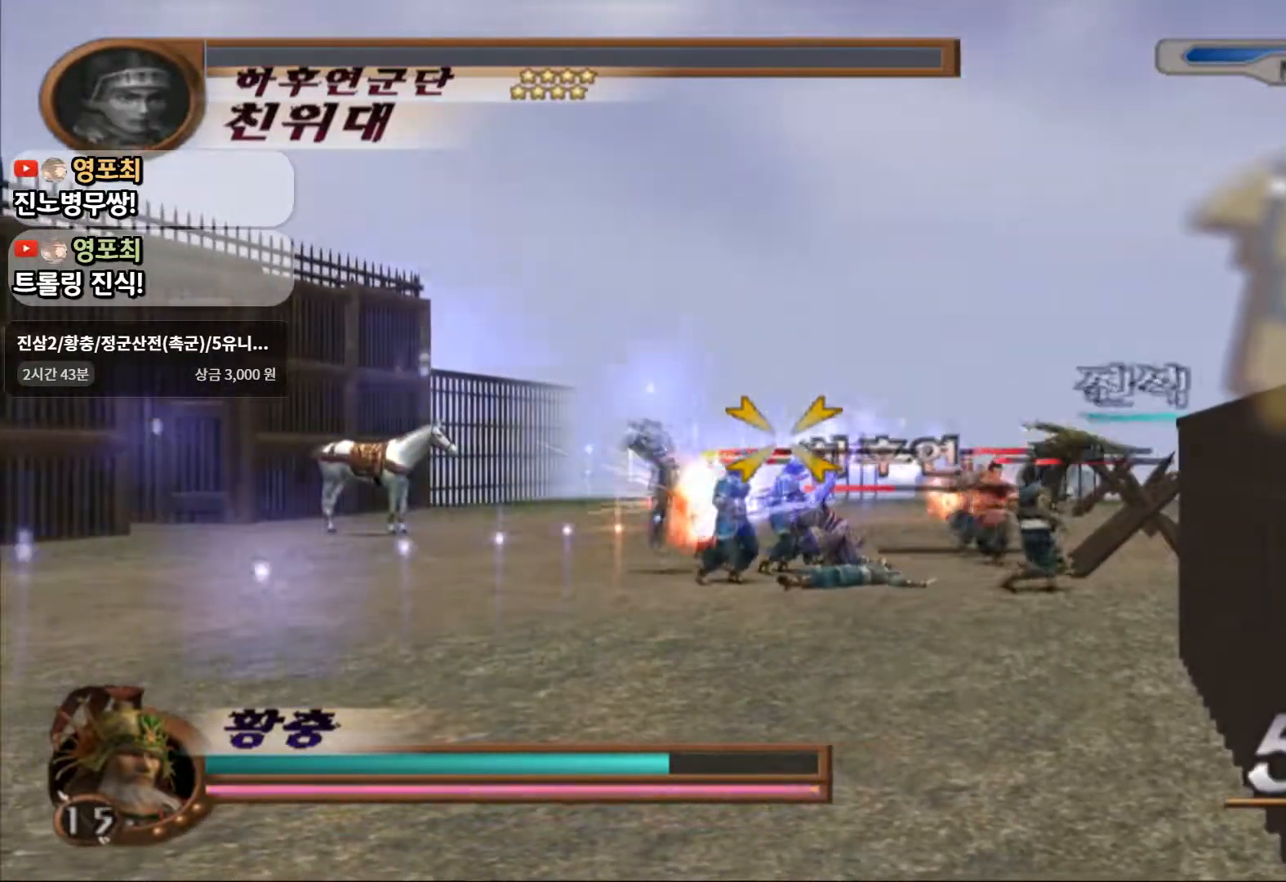
{"buttons": ["R1"], "left_stick": "center", "right_stick": "center", "events": [[117, "SQUARE", "up"], [183, "SQUARE", "down"], [317, "SQUARE", "up"], [383, "SQUARE", "down"], [500, "SQUARE", "up"]]}
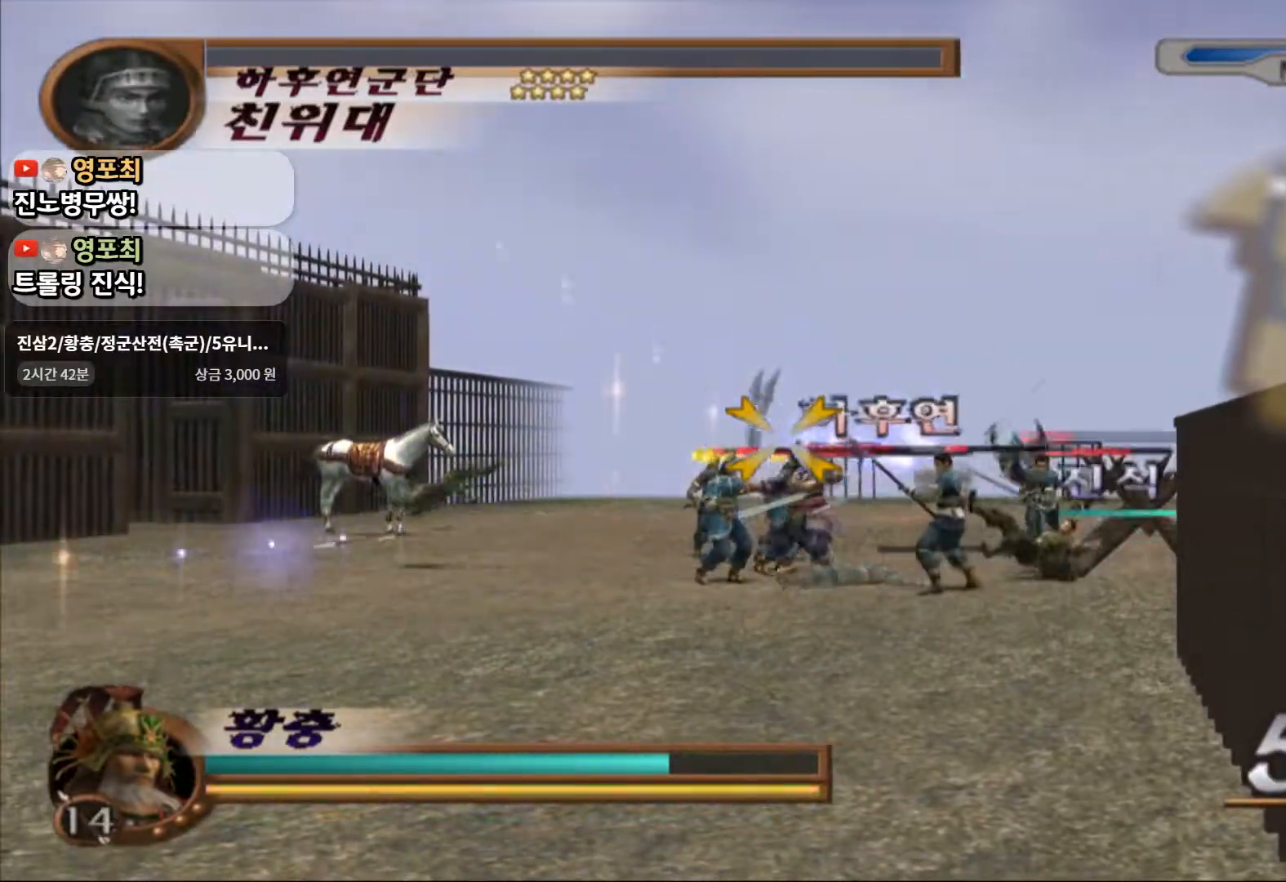
{"buttons": ["R1"], "left_stick": "center", "right_stick": "center", "events": [[67, "SQUARE", "down"], [200, "SQUARE", "up"]]}
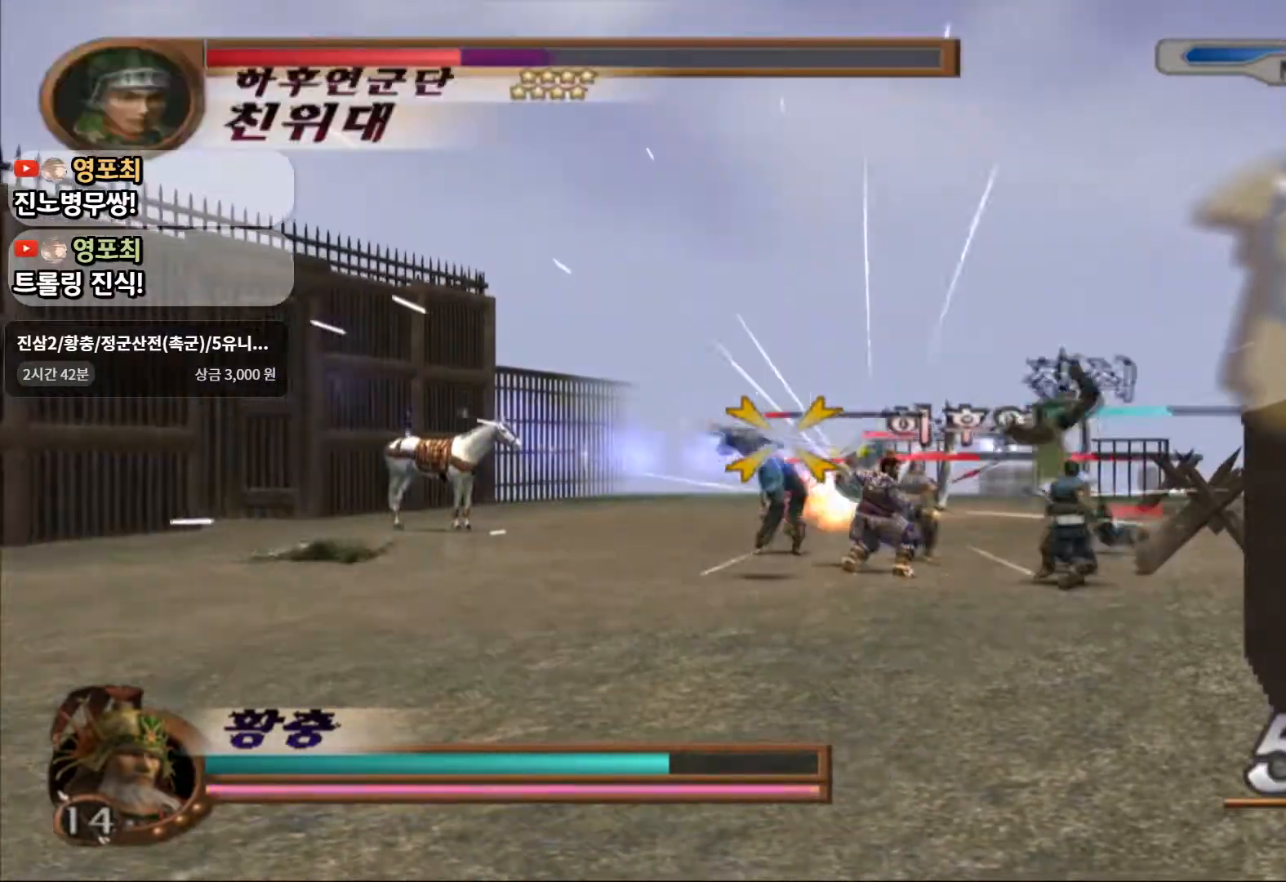
{"buttons": ["SQUARE", "R1"], "left_stick": "center", "right_stick": "center", "events": [[300, "left_stick", "right"], [400, "left_stick", "center"], [467, "SQUARE", "down"]]}
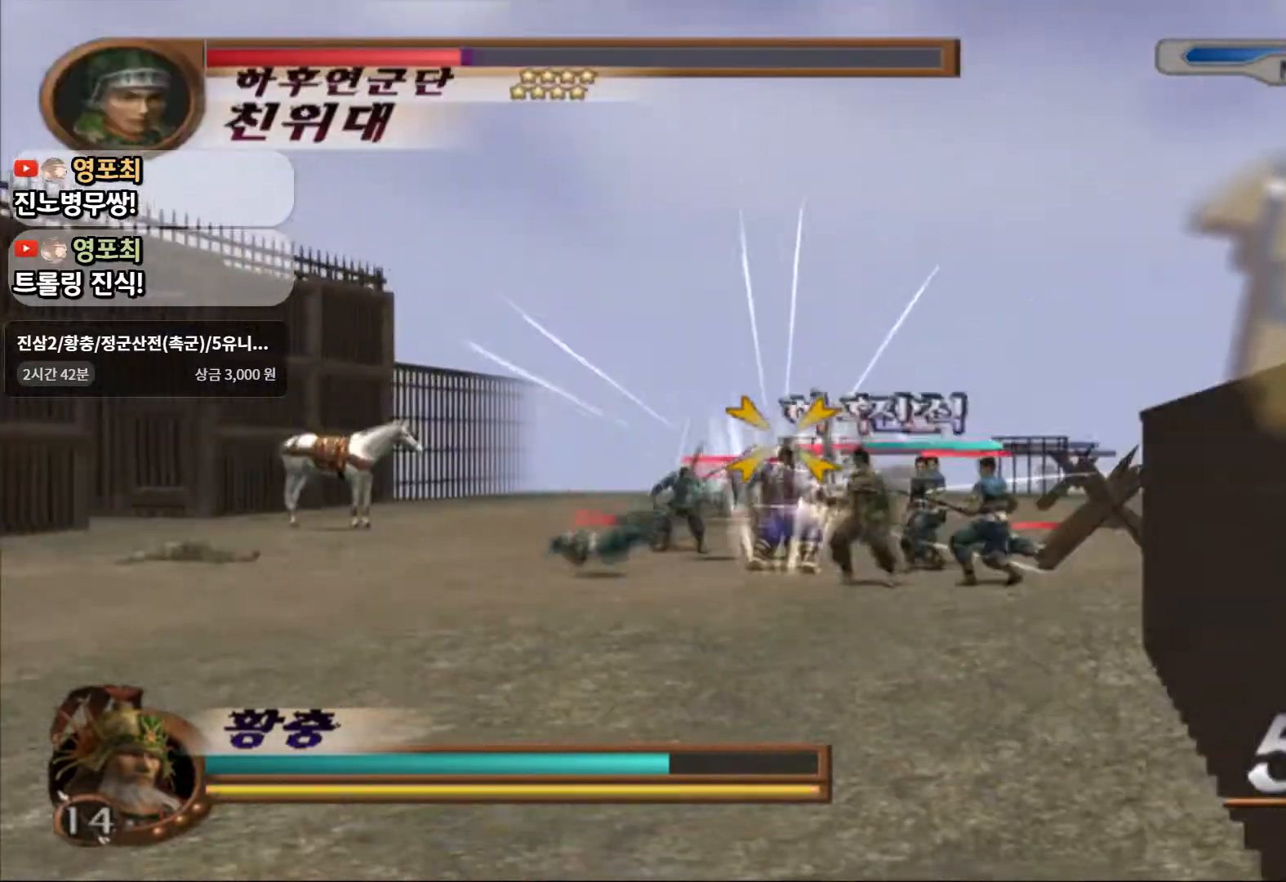
{"buttons": ["R1"], "left_stick": "center", "right_stick": "center", "events": [[100, "SQUARE", "up"], [150, "SQUARE", "down"], [283, "SQUARE", "up"], [367, "SQUARE", "down"], [467, "SQUARE", "up"]]}
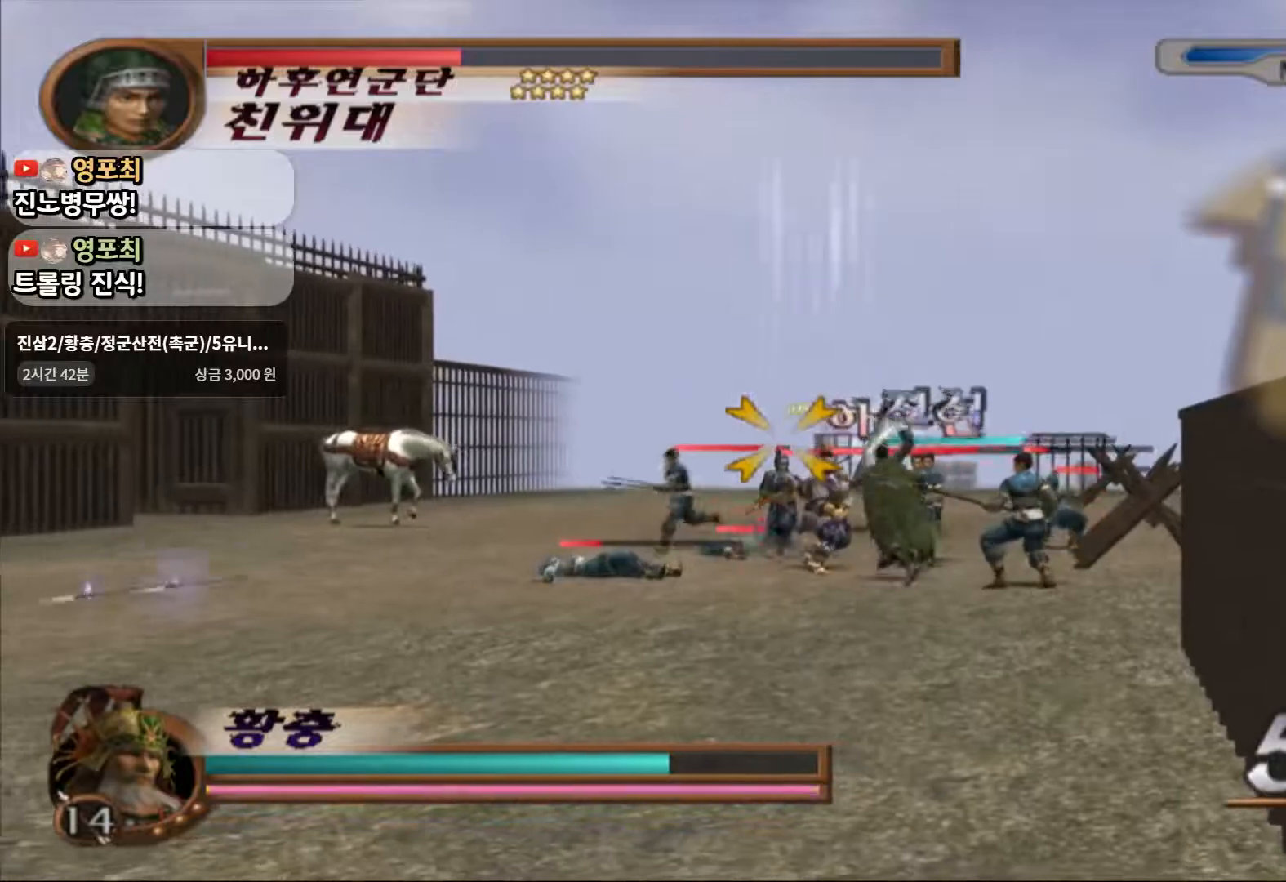
{"buttons": ["R1"], "left_stick": "center", "right_stick": "center", "events": [[317, "left_stick", "right"], [417, "left_stick", "center"]]}
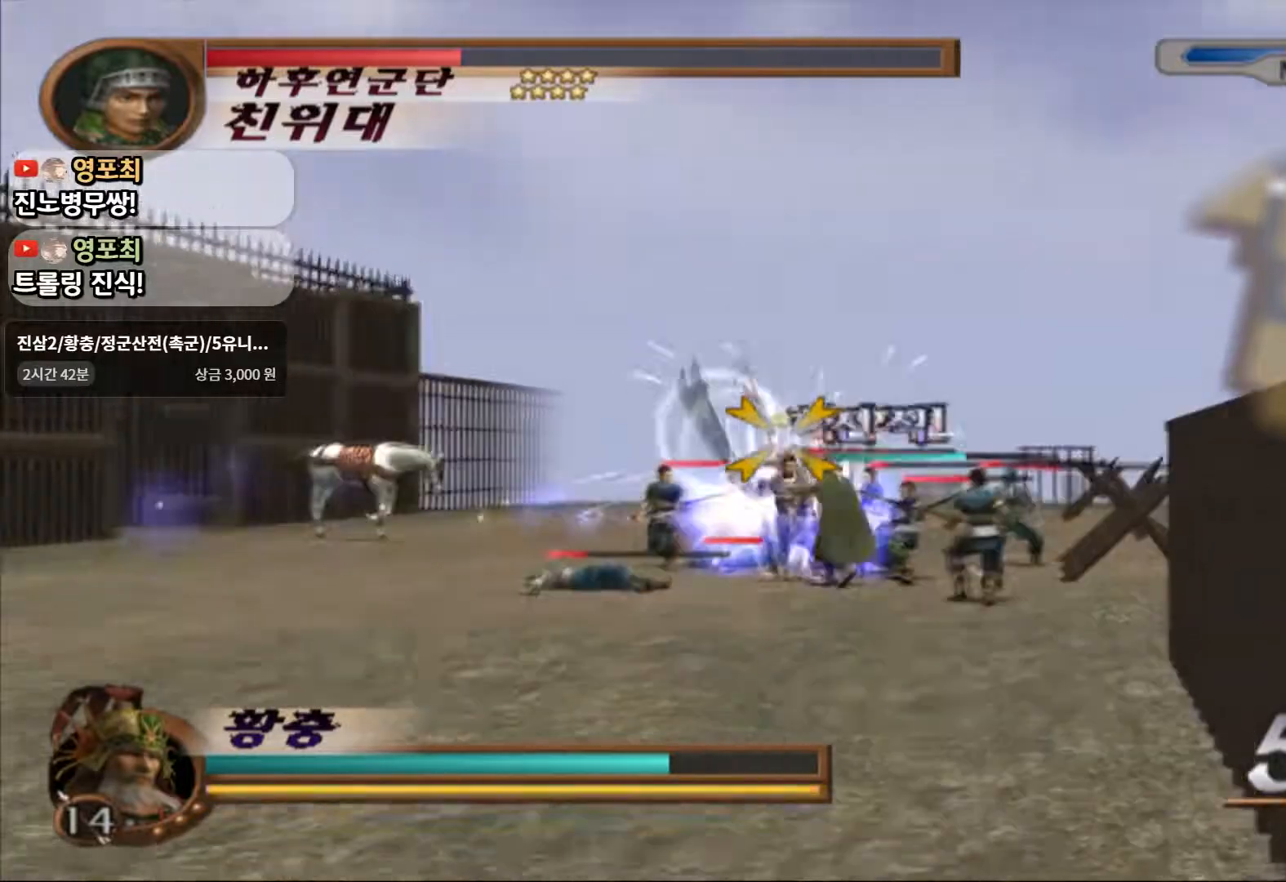
{"buttons": ["R1"], "left_stick": "center", "right_stick": "center", "events": [[67, "R1", "up"], [183, "R1", "down"]]}
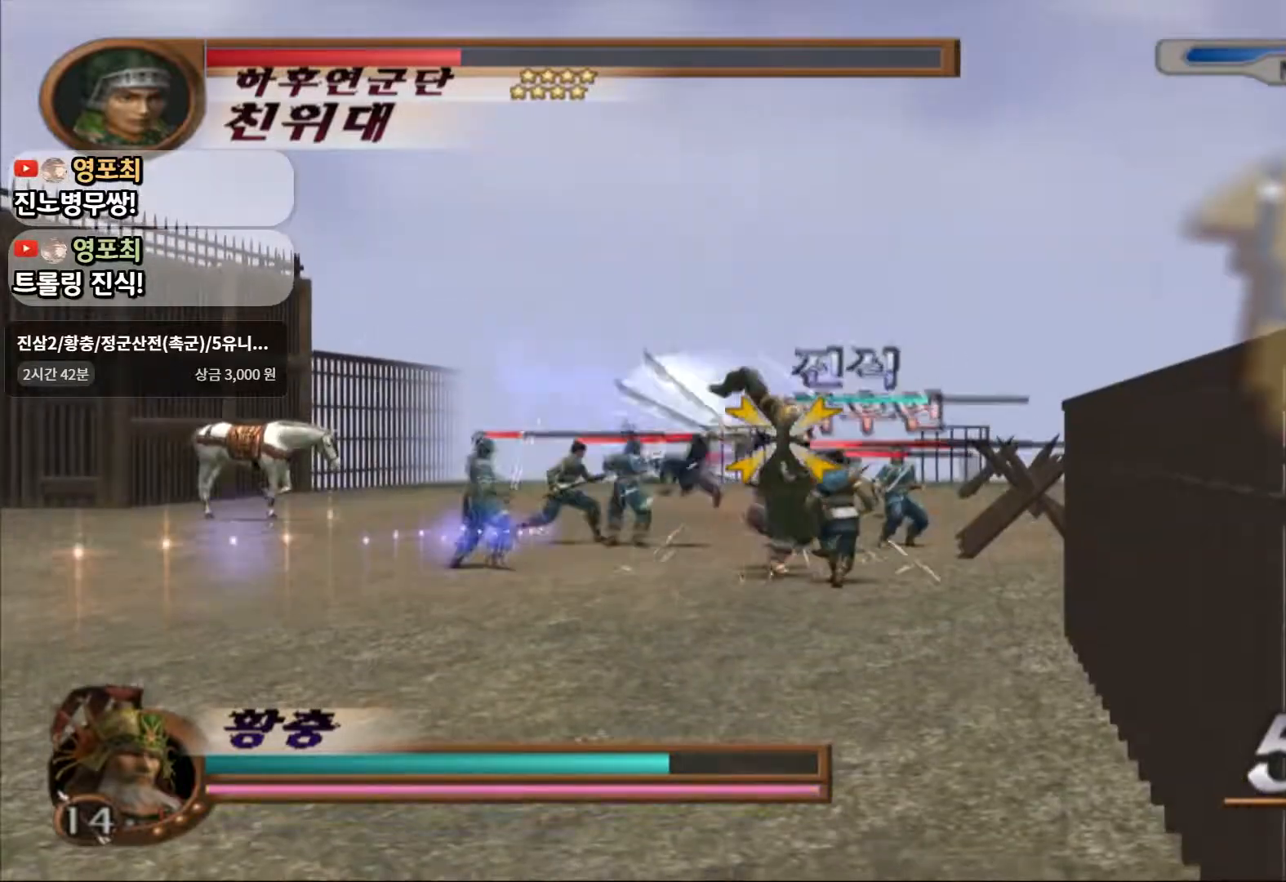
{"buttons": ["R1"], "left_stick": "center", "right_stick": "center", "events": [[117, "R1", "up"], [200, "R1", "down"]]}
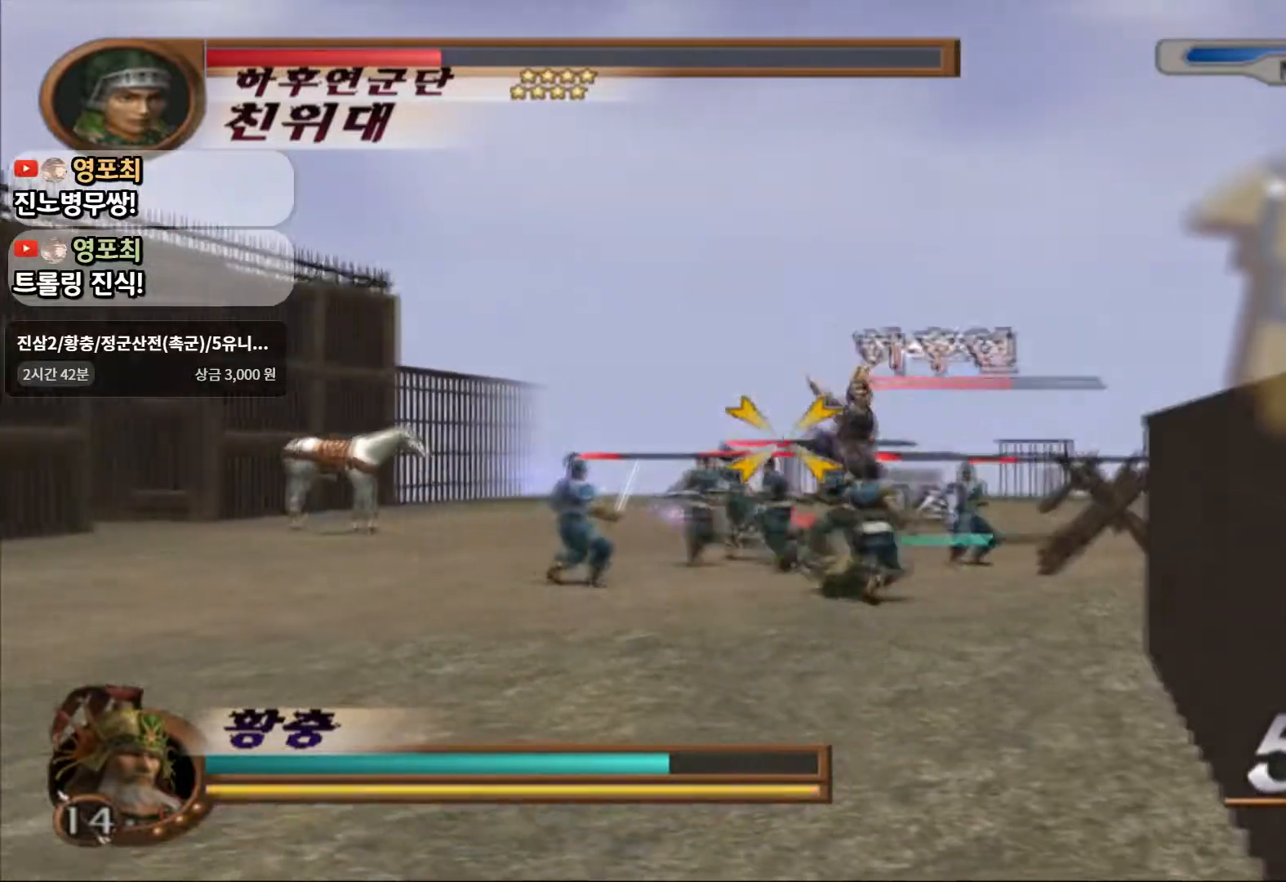
{"buttons": ["SQUARE", "R1"], "left_stick": "center", "right_stick": "center", "events": [[67, "left_stick", "right"], [200, "left_stick", "center"], [500, "SQUARE", "down"]]}
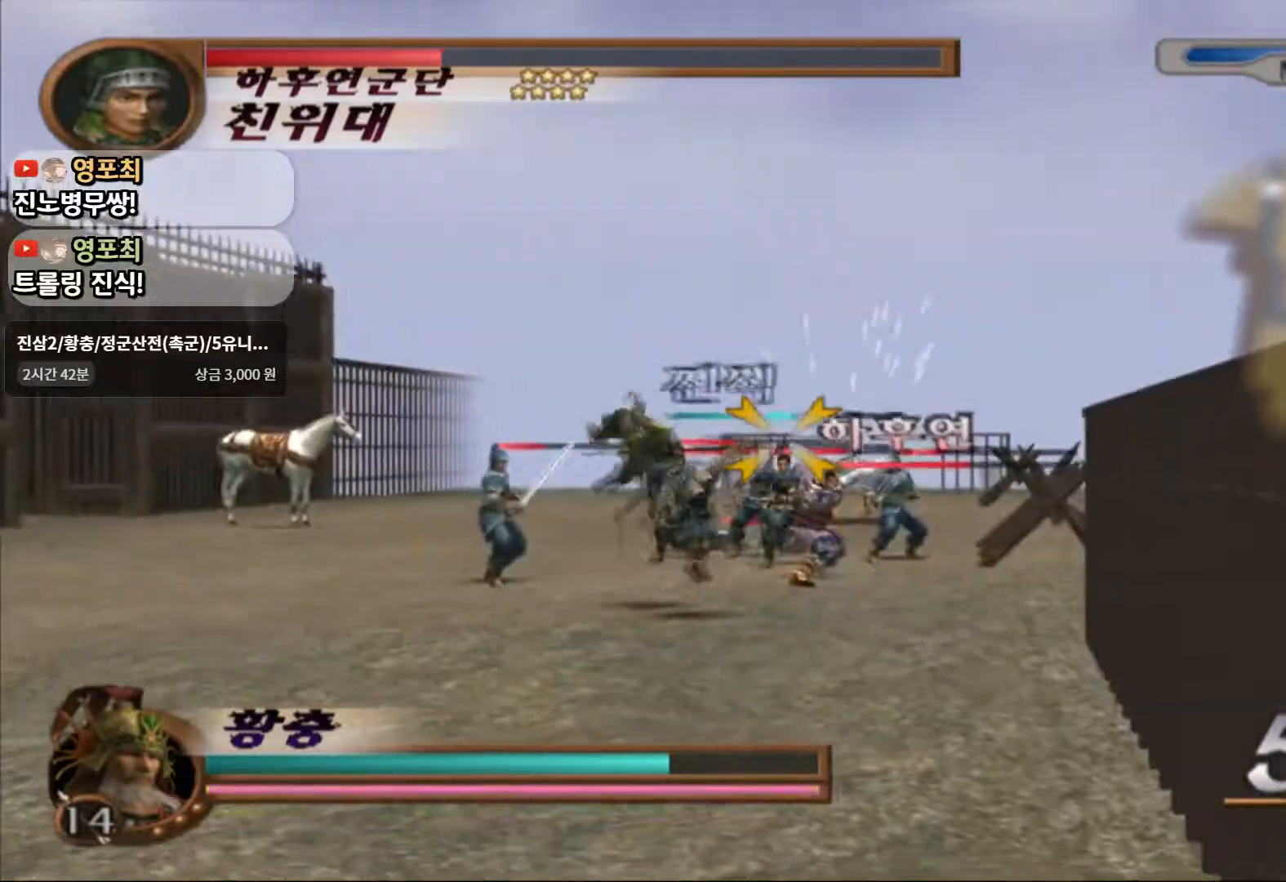
{"buttons": ["R1"], "left_stick": "center", "right_stick": "center", "events": [[150, "SQUARE", "up"]]}
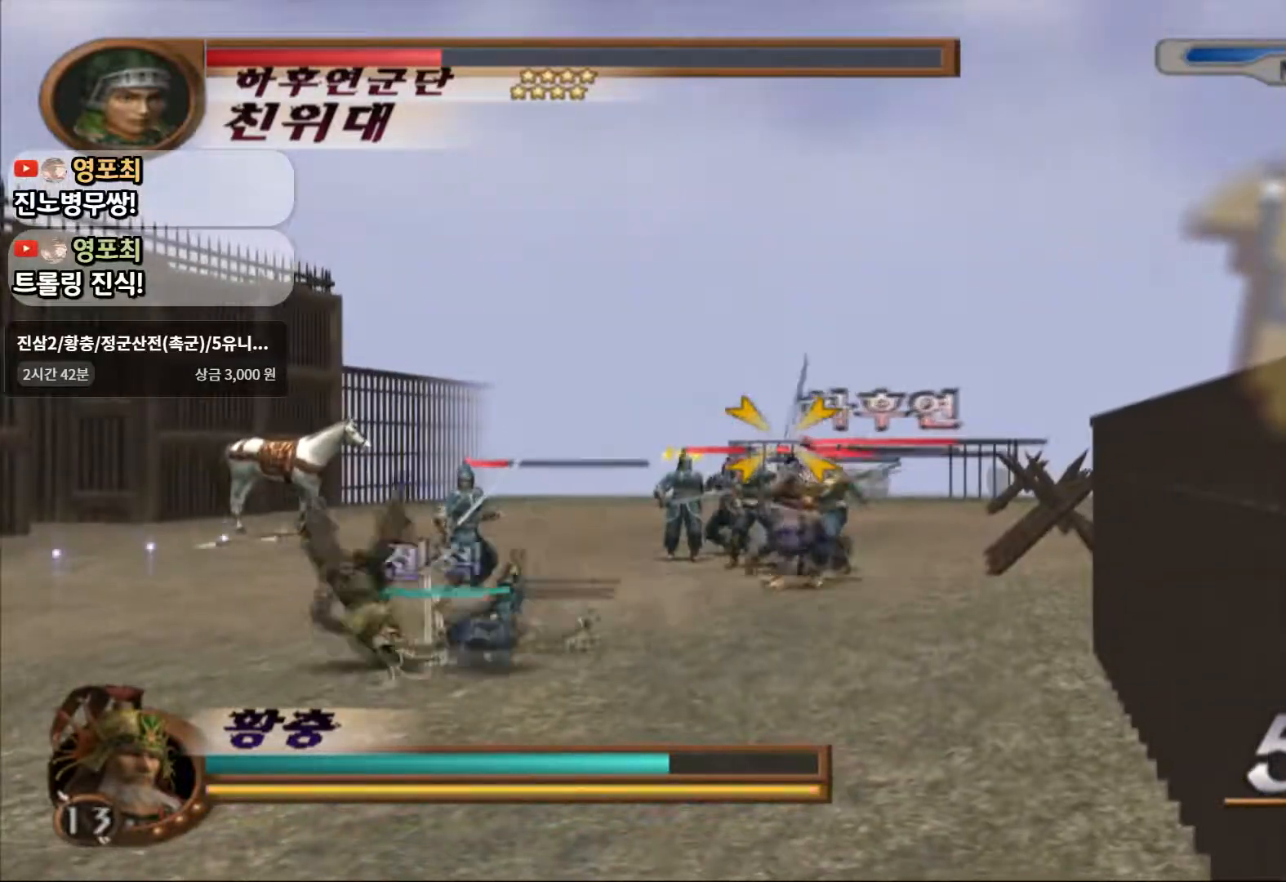
{"buttons": ["R1"], "left_stick": "center", "right_stick": "center", "events": []}
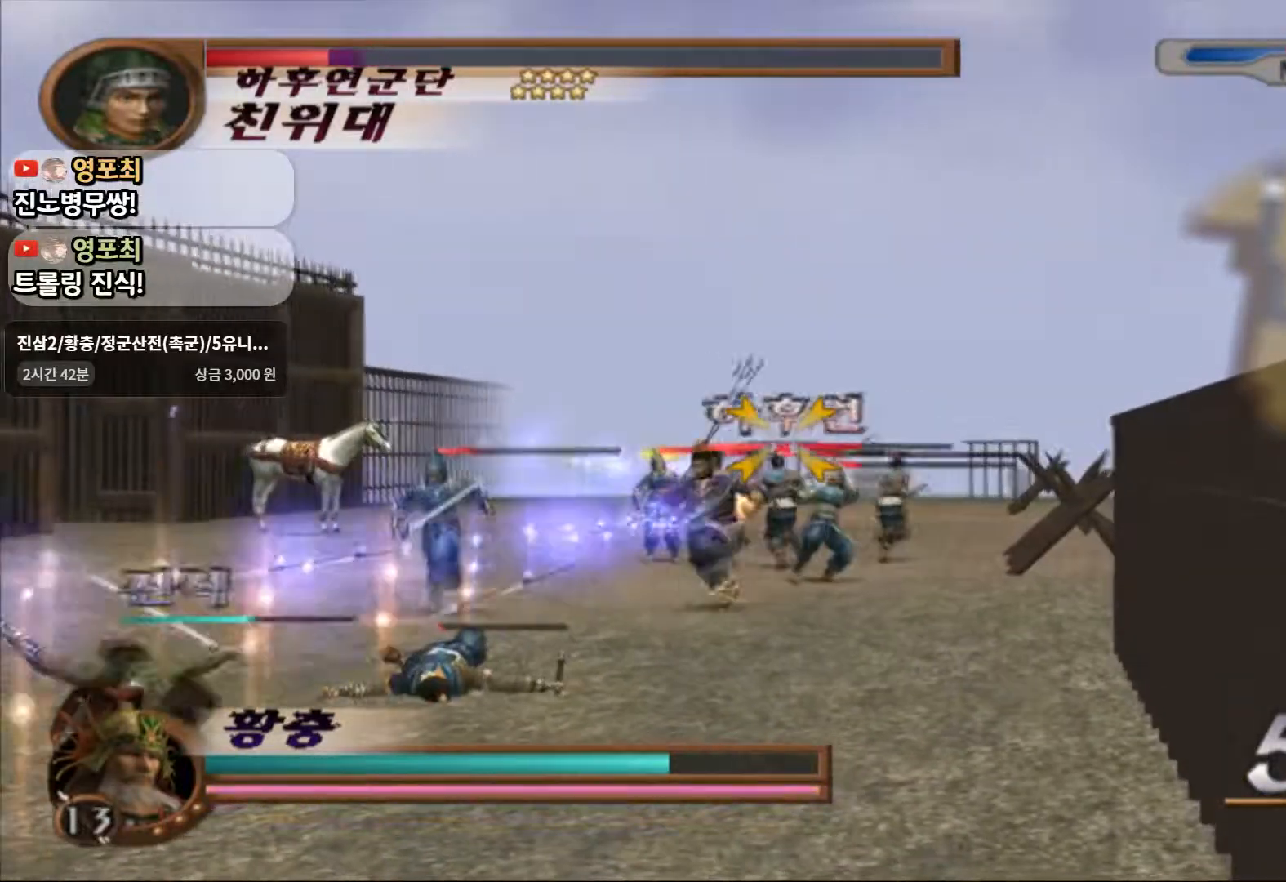
{"buttons": ["SQUARE", "R1"], "left_stick": "center", "right_stick": "center", "events": [[33, "SQUARE", "down"], [83, "left_stick", "left"], [133, "SQUARE", "up"], [250, "SQUARE", "down"], [300, "left_stick", "center"], [350, "SQUARE", "up"], [433, "SQUARE", "down"]]}
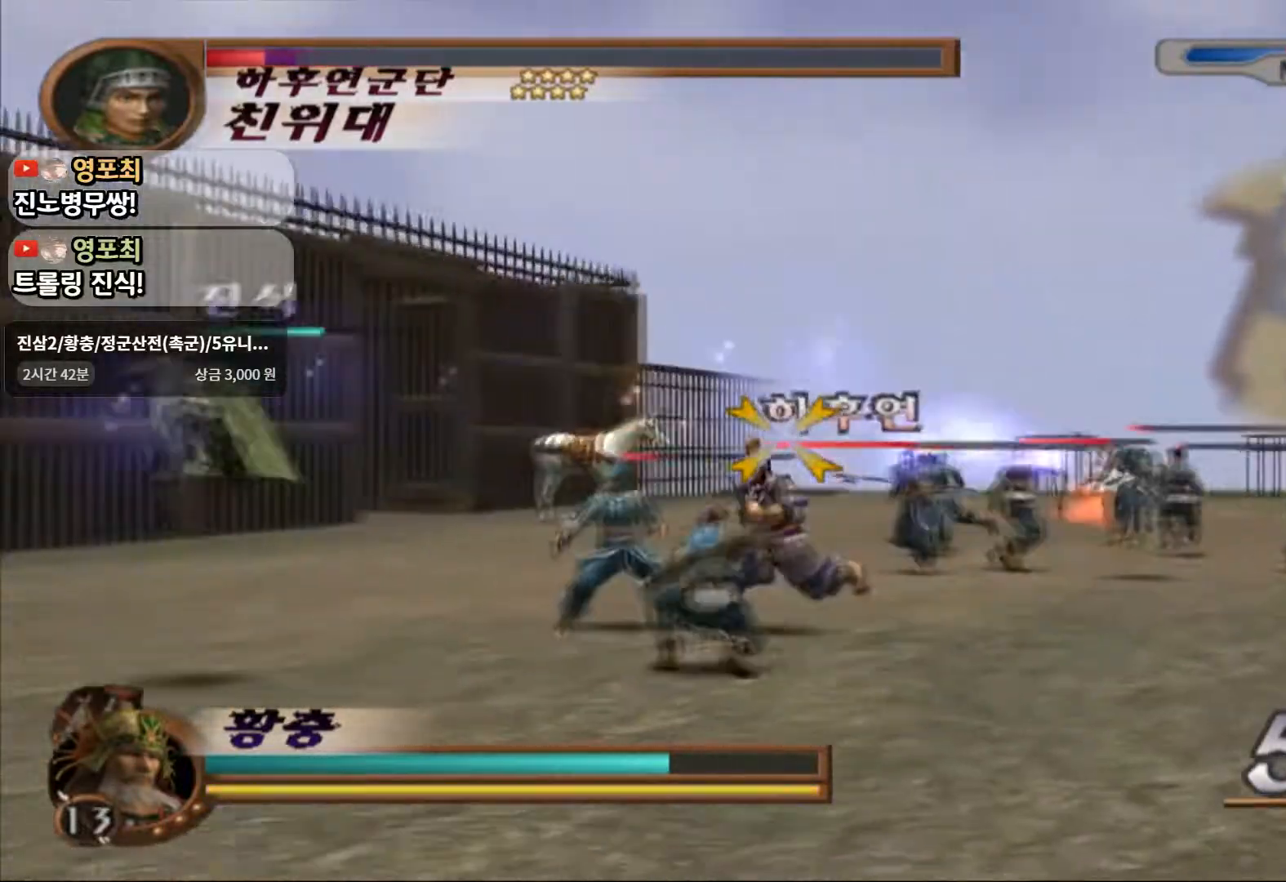
{"buttons": ["SQUARE", "R1"], "left_stick": "center", "right_stick": "center", "events": [[33, "SQUARE", "up"], [117, "SQUARE", "down"], [217, "SQUARE", "up"], [283, "SQUARE", "down"], [400, "SQUARE", "up"], [467, "SQUARE", "down"]]}
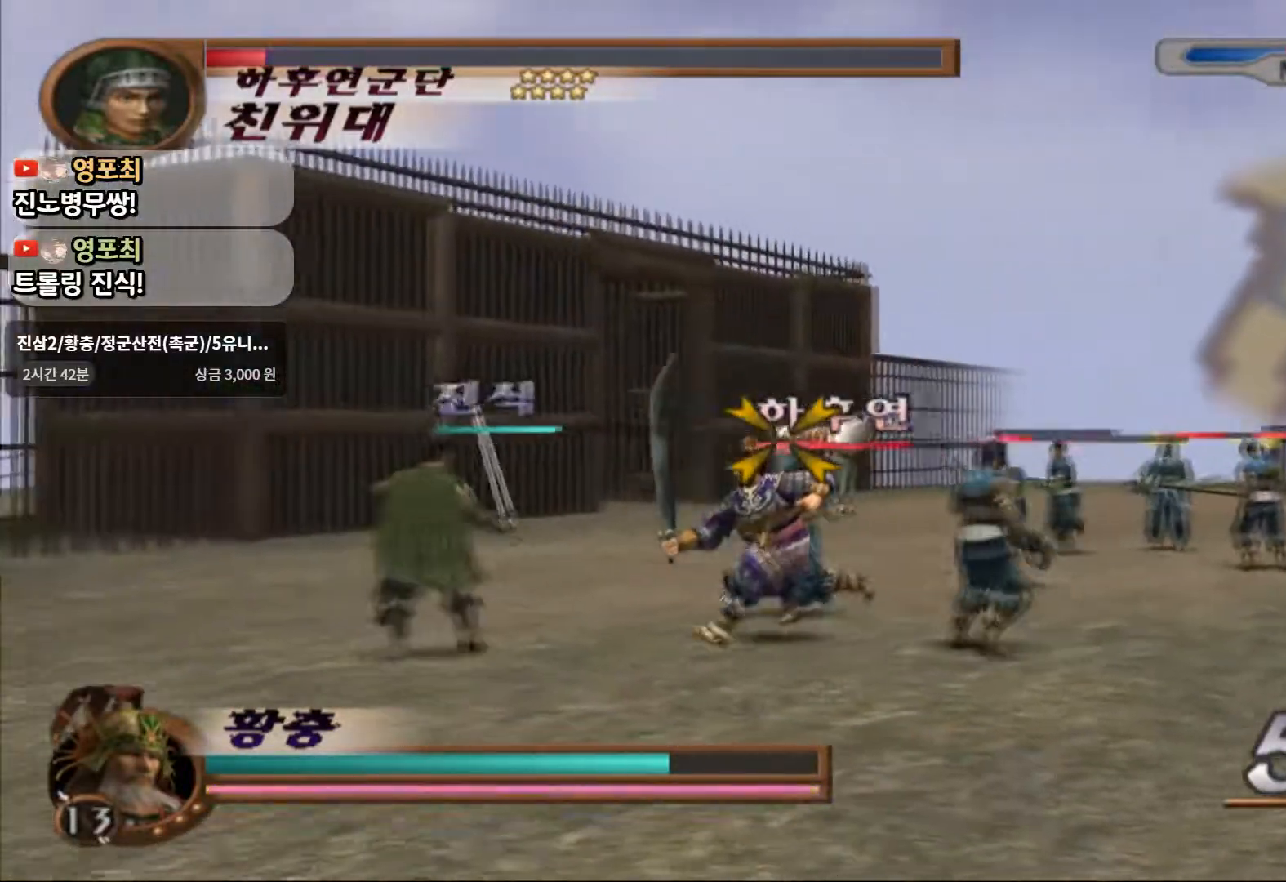
{"buttons": ["R1"], "left_stick": "center", "right_stick": "center", "events": [[83, "SQUARE", "up"], [150, "SQUARE", "down"], [250, "SQUARE", "up"], [350, "SQUARE", "down"], [433, "SQUARE", "up"]]}
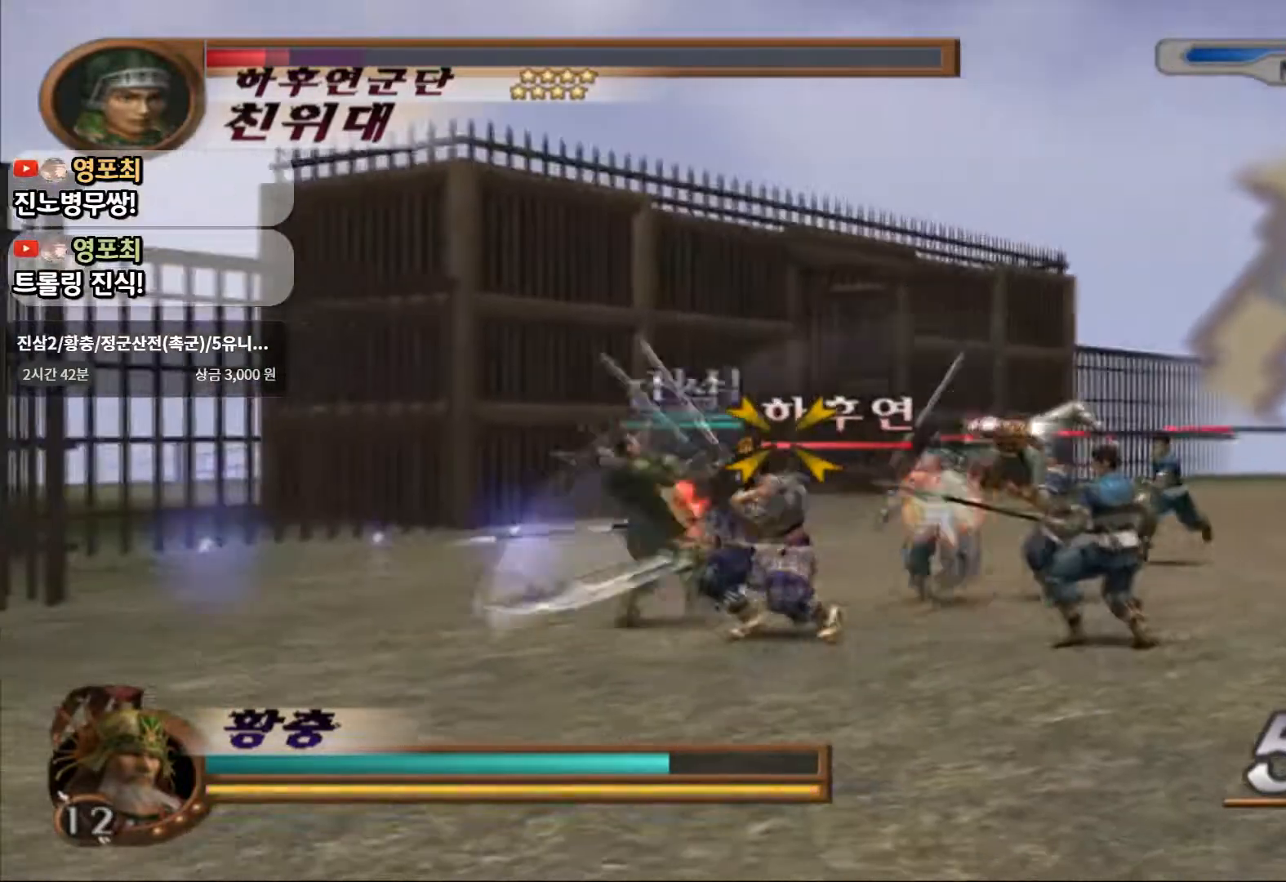
{"buttons": ["R1"], "left_stick": "right", "right_stick": "center", "events": [[450, "left_stick", "right"]]}
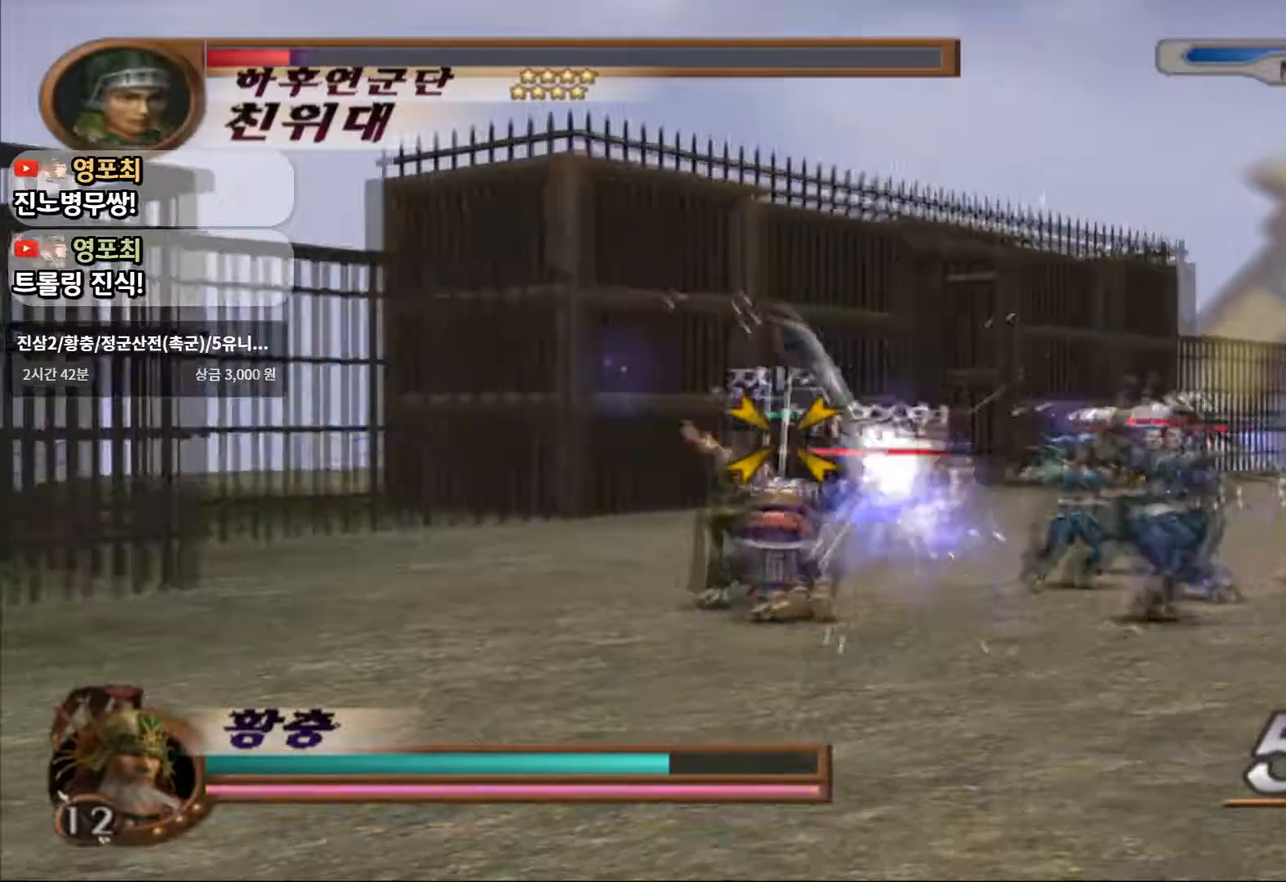
{"buttons": ["R1"], "left_stick": "center", "right_stick": "center", "events": [[117, "left_stick", "center"], [400, "SQUARE", "down"], [483, "SQUARE", "up"]]}
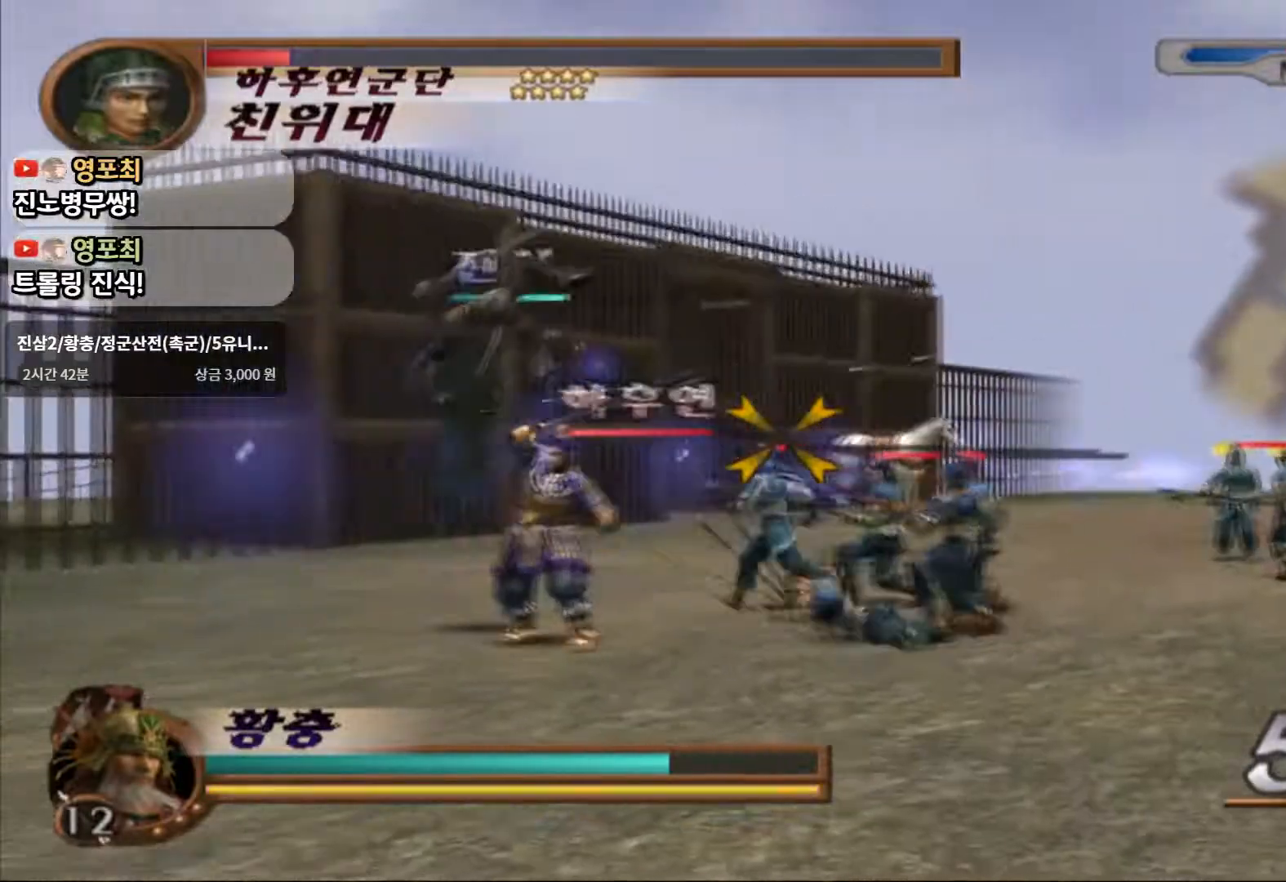
{"buttons": ["SQUARE", "R1"], "left_stick": "center", "right_stick": "center", "events": [[83, "SQUARE", "down"], [167, "SQUARE", "up"], [233, "SQUARE", "down"], [350, "SQUARE", "up"], [450, "SQUARE", "down"]]}
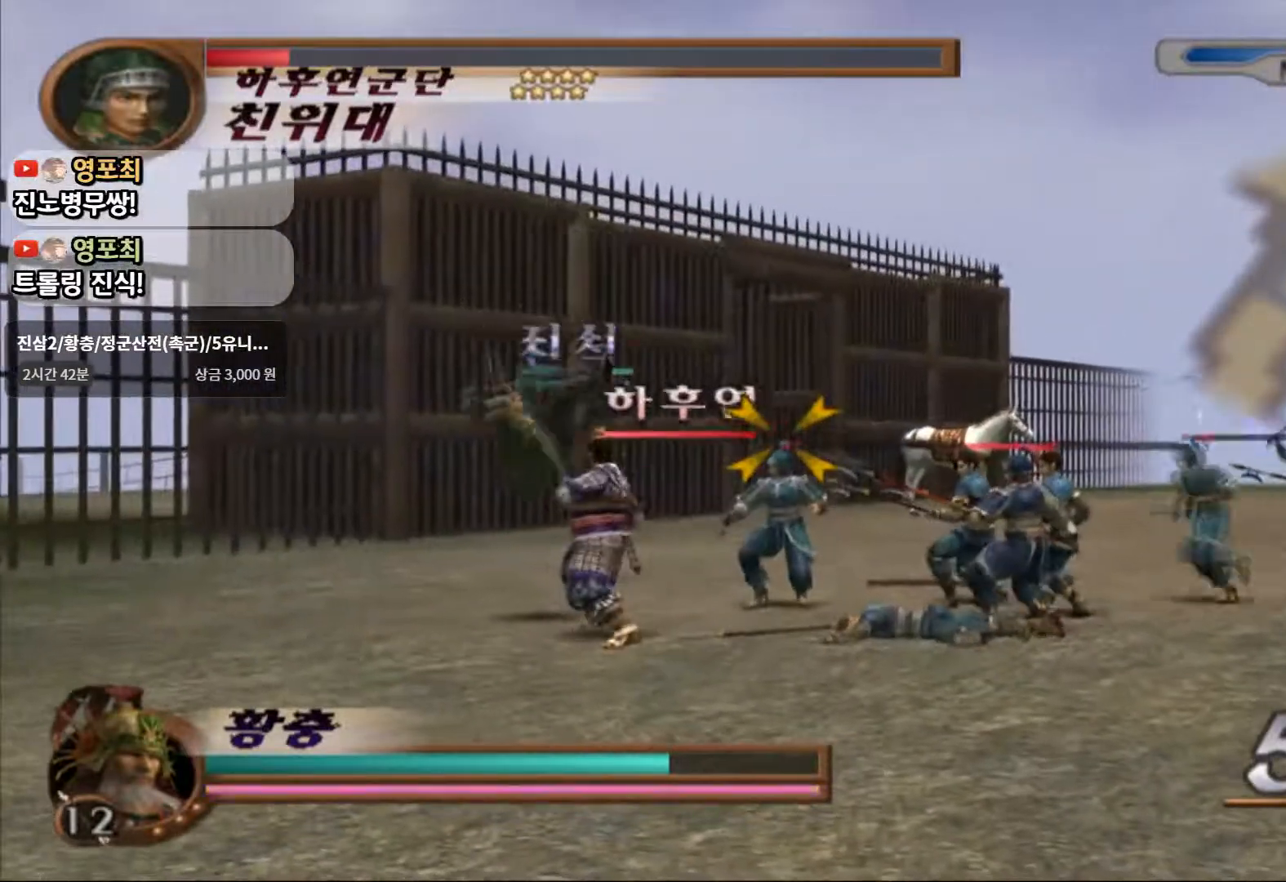
{"buttons": ["R1"], "left_stick": "center", "right_stick": "center", "events": [[83, "SQUARE", "up"], [133, "SQUARE", "down"], [250, "SQUARE", "up"]]}
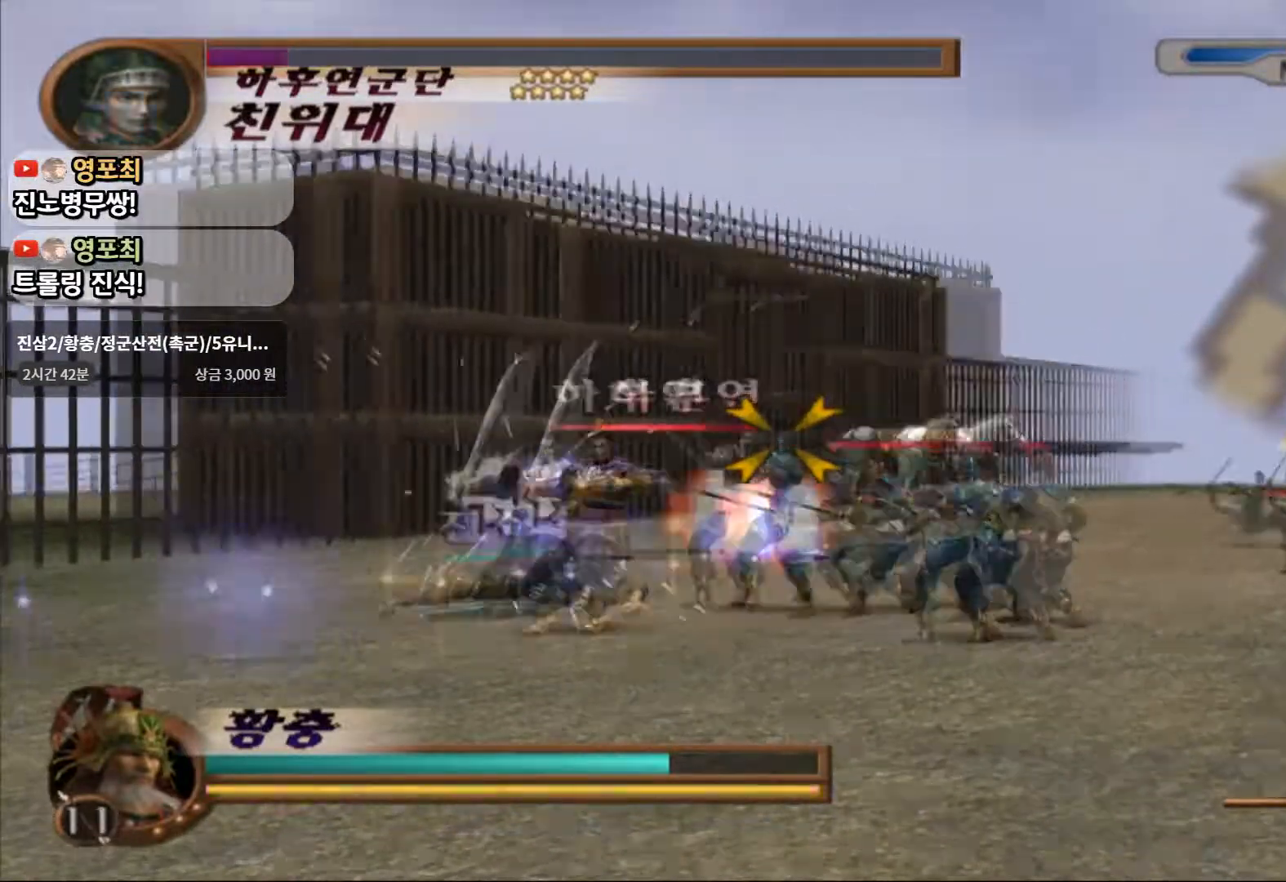
{"buttons": ["R1"], "left_stick": "center", "right_stick": "center", "events": []}
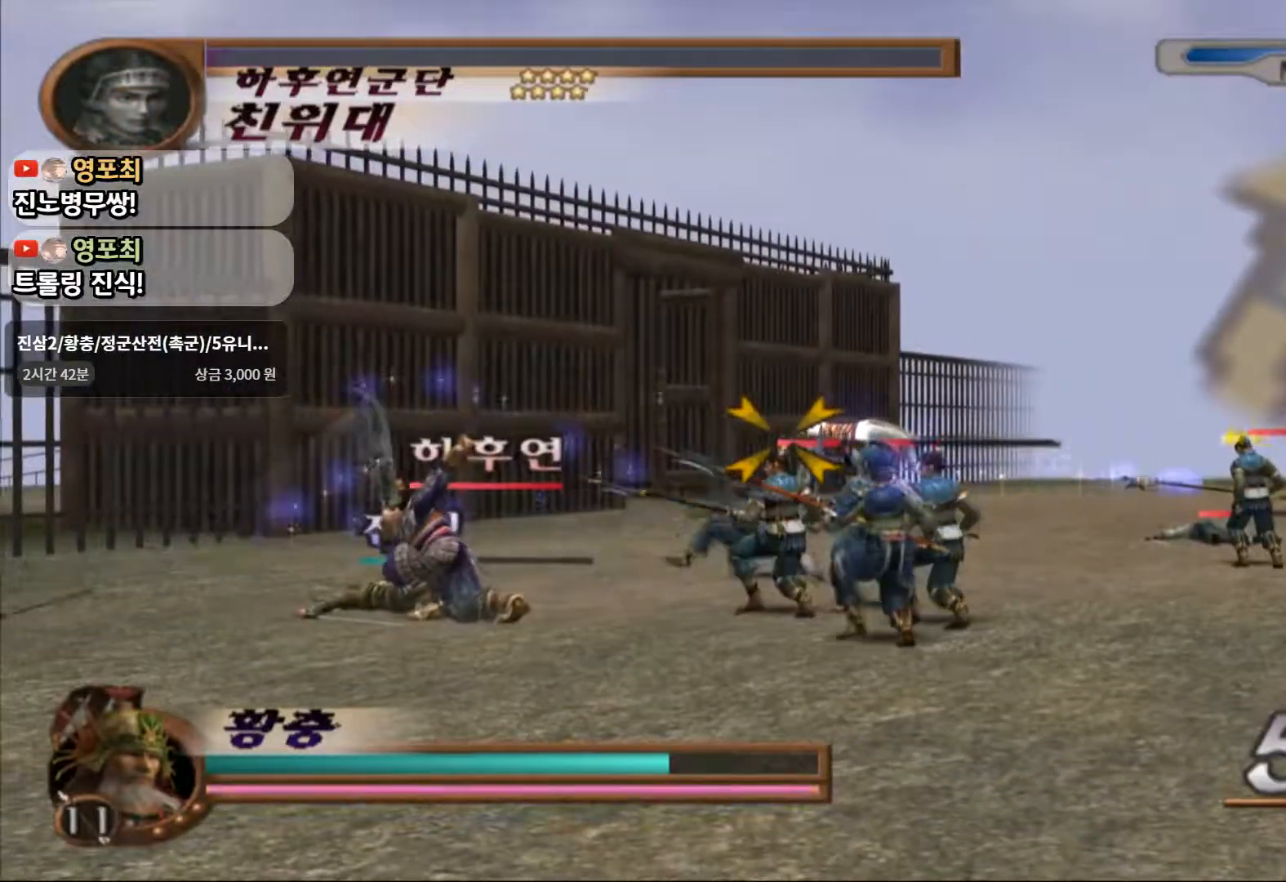
{"buttons": ["SQUARE", "R1"], "left_stick": "center", "right_stick": "center", "events": [[67, "SQUARE", "down"], [183, "SQUARE", "up"], [250, "SQUARE", "down"], [367, "SQUARE", "up"], [433, "SQUARE", "down"]]}
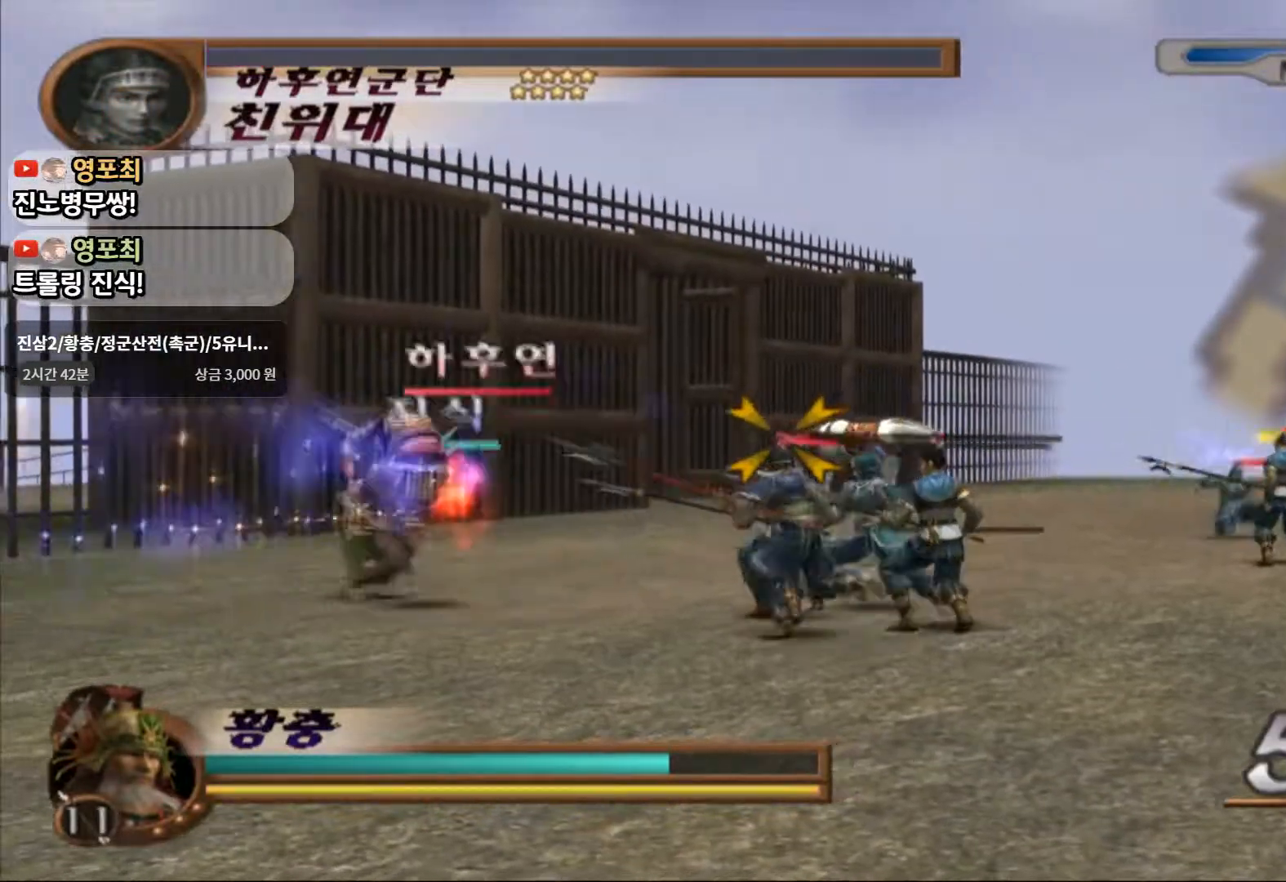
{"buttons": ["R1"], "left_stick": "center", "right_stick": "center", "events": [[33, "SQUARE", "up"], [117, "SQUARE", "down"], [250, "SQUARE", "up"], [300, "SQUARE", "down"], [450, "SQUARE", "up"]]}
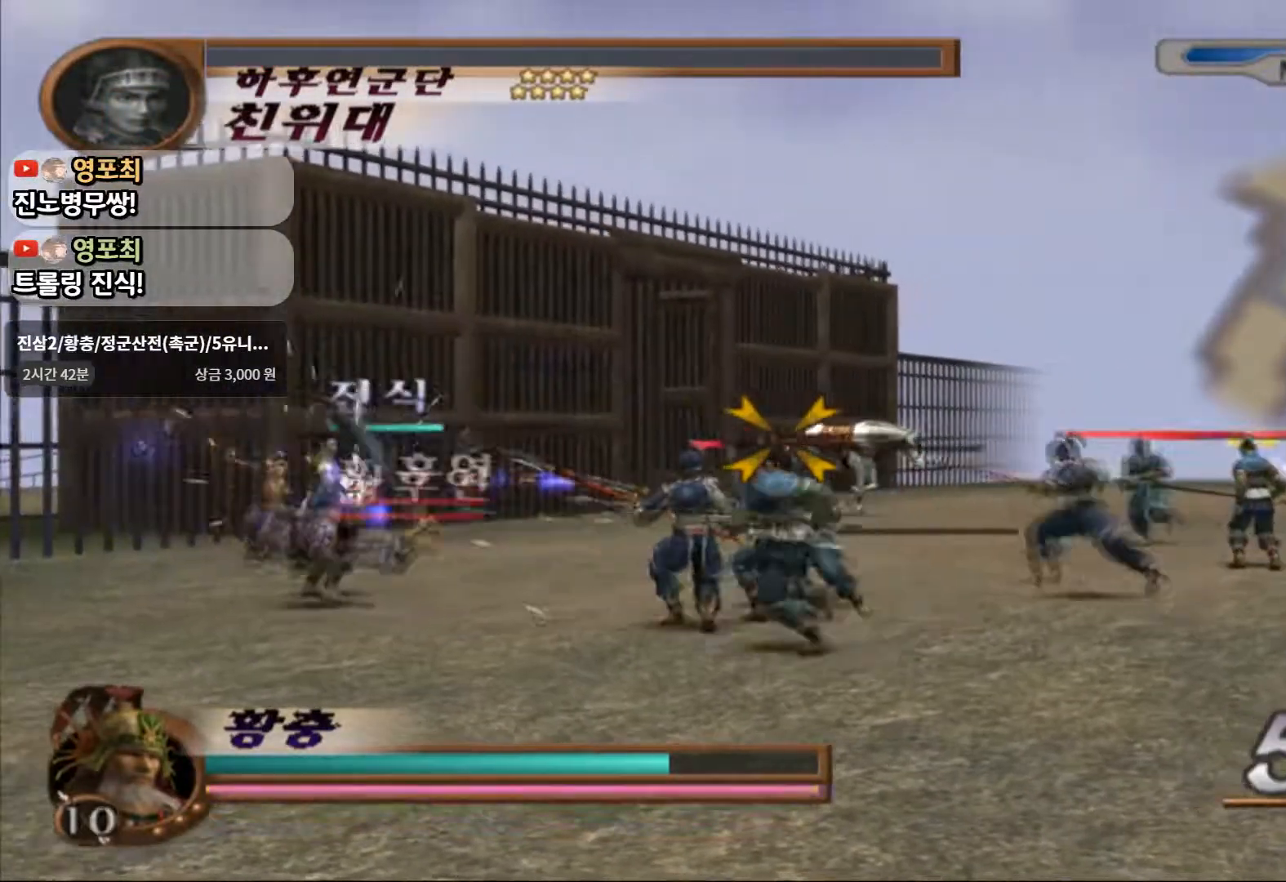
{"buttons": ["R1"], "left_stick": "center", "right_stick": "center", "events": [[17, "SQUARE", "down"], [150, "SQUARE", "up"]]}
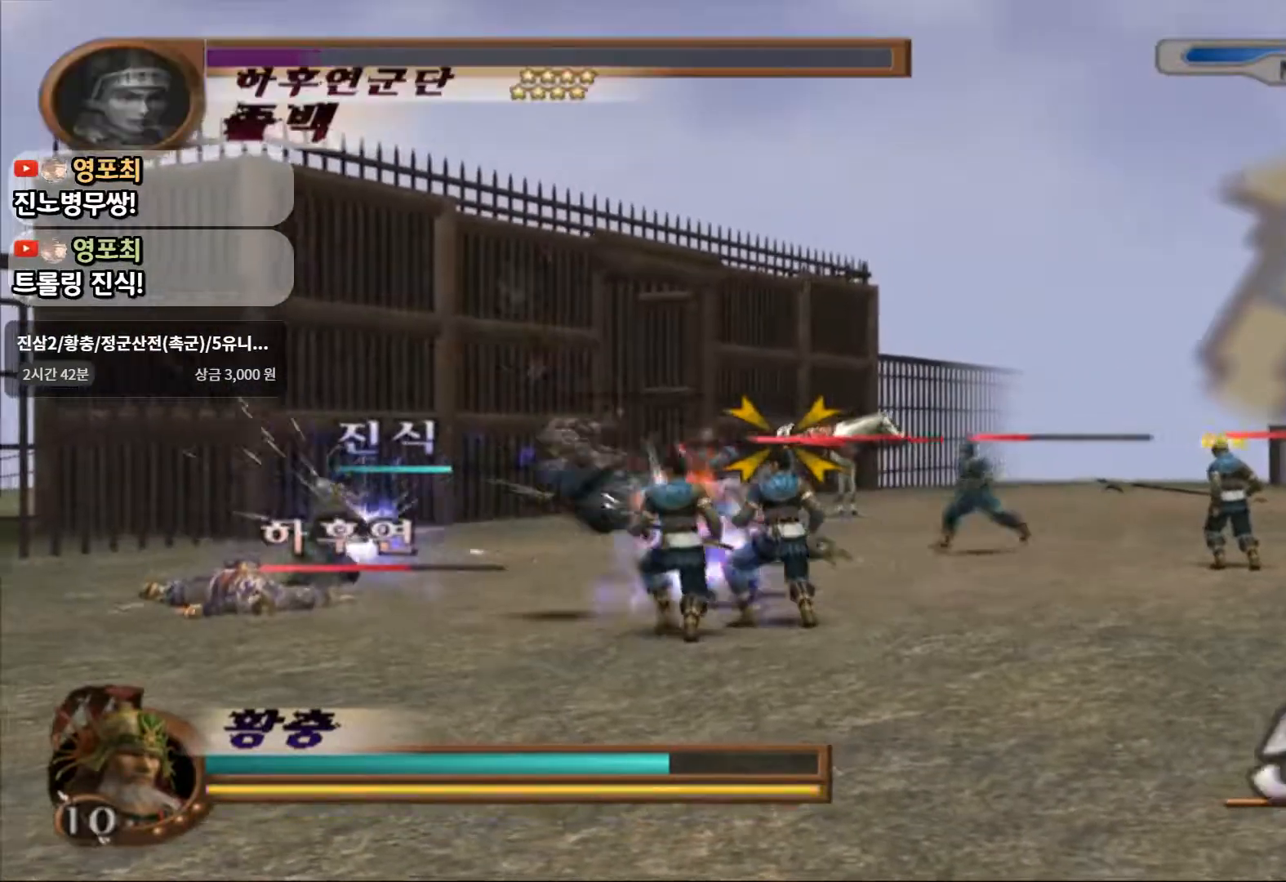
{"buttons": ["SQUARE", "R1"], "left_stick": "center", "right_stick": "center", "events": [[467, "SQUARE", "down"]]}
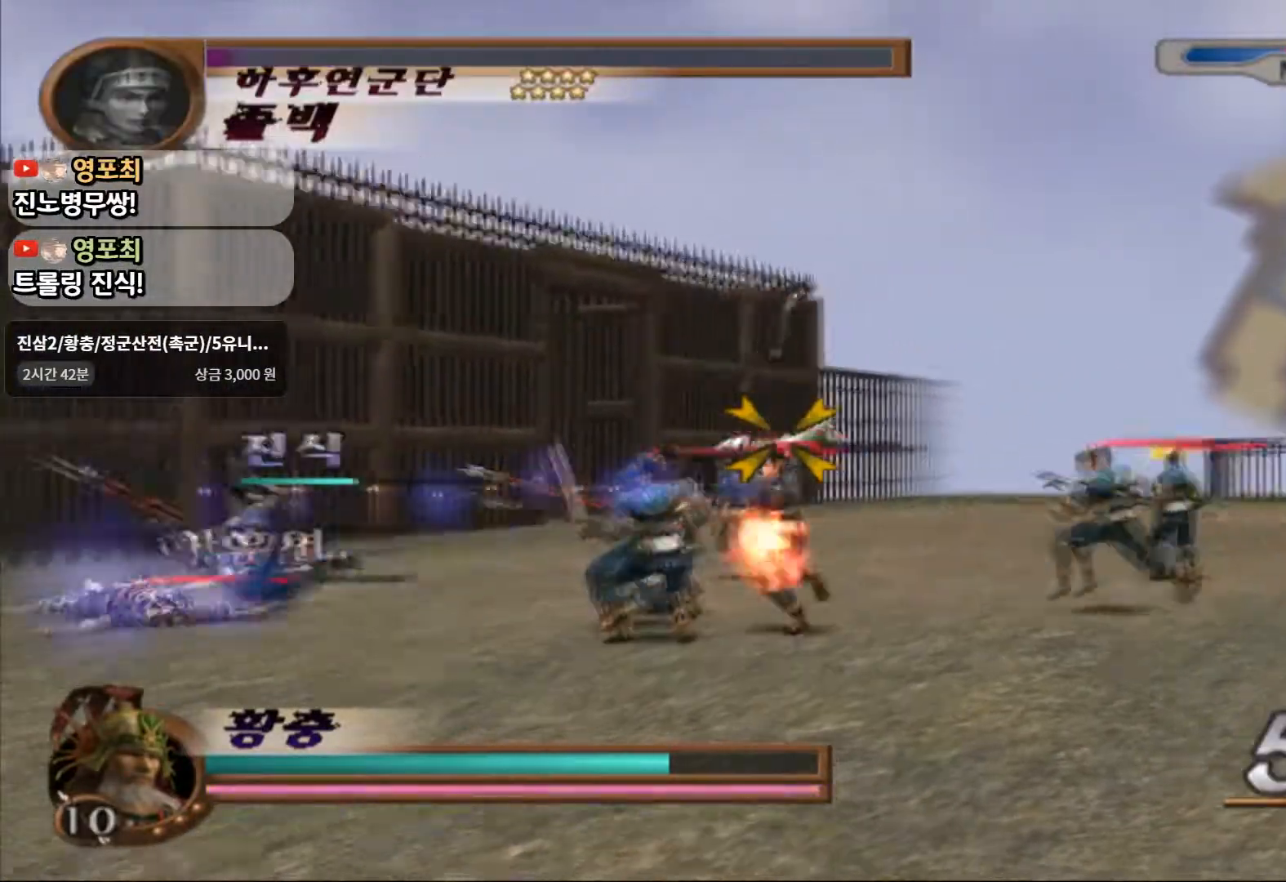
{"buttons": ["R1"], "left_stick": "center", "right_stick": "center", "events": [[67, "SQUARE", "up"], [167, "SQUARE", "down"], [250, "SQUARE", "up"], [317, "left_stick", "left"], [350, "SQUARE", "down"], [433, "SQUARE", "up"], [450, "left_stick", "center"]]}
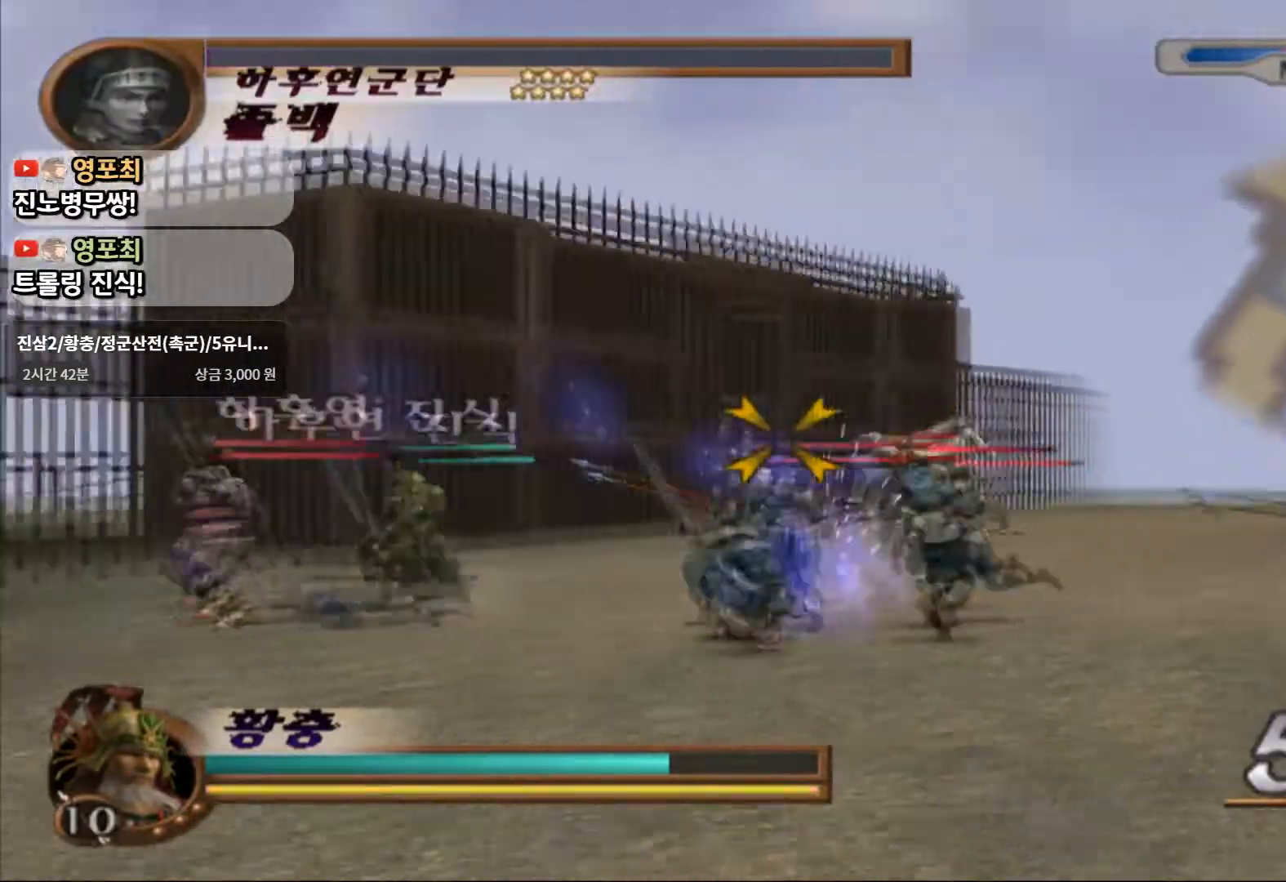
{"buttons": ["SQUARE", "R1"], "left_stick": "center", "right_stick": "center", "events": [[33, "SQUARE", "down"], [150, "SQUARE", "up"], [217, "SQUARE", "down"], [333, "SQUARE", "up"], [400, "SQUARE", "down"]]}
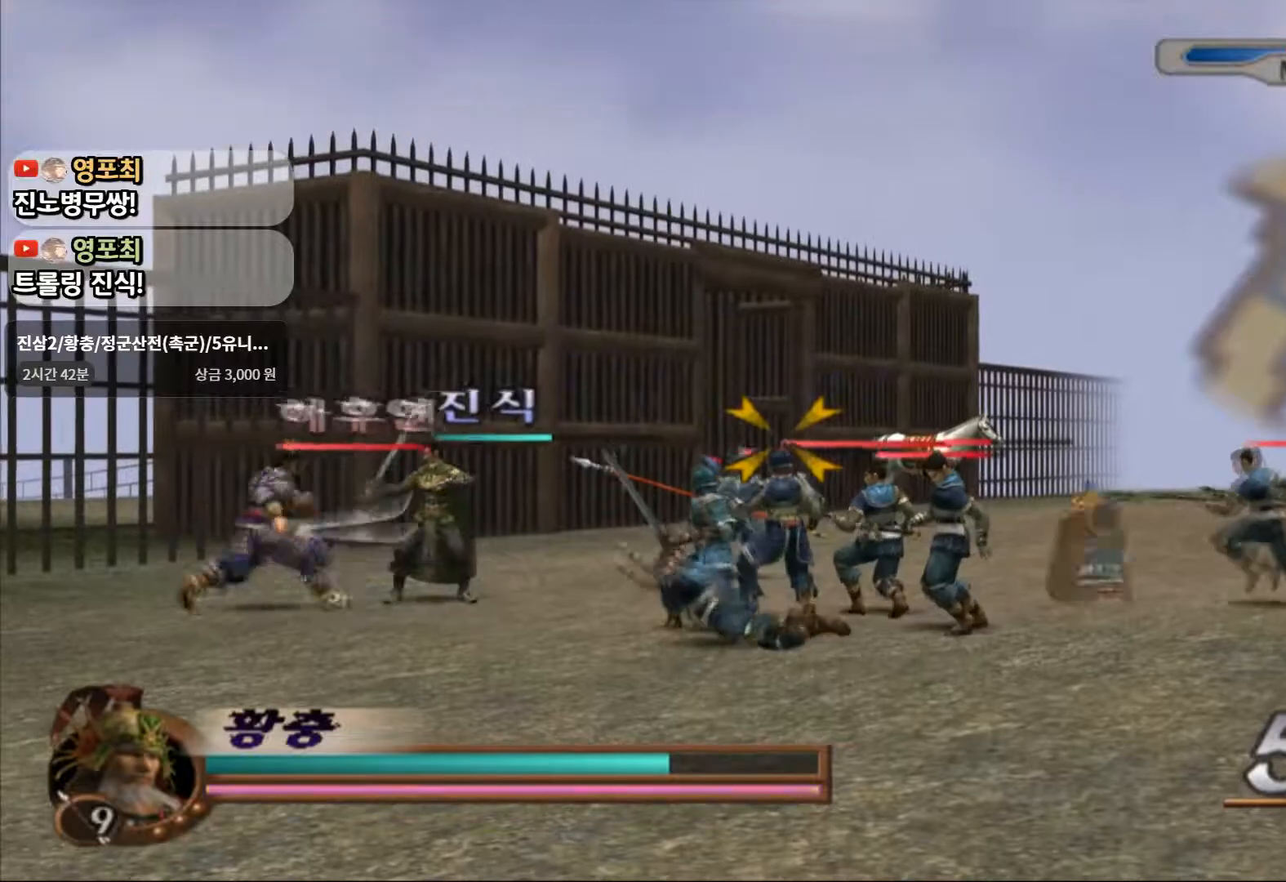
{"buttons": ["R1"], "left_stick": "center", "right_stick": "center", "events": [[17, "SQUARE", "up"], [83, "SQUARE", "down"], [200, "SQUARE", "up"], [267, "SQUARE", "down"], [383, "SQUARE", "up"]]}
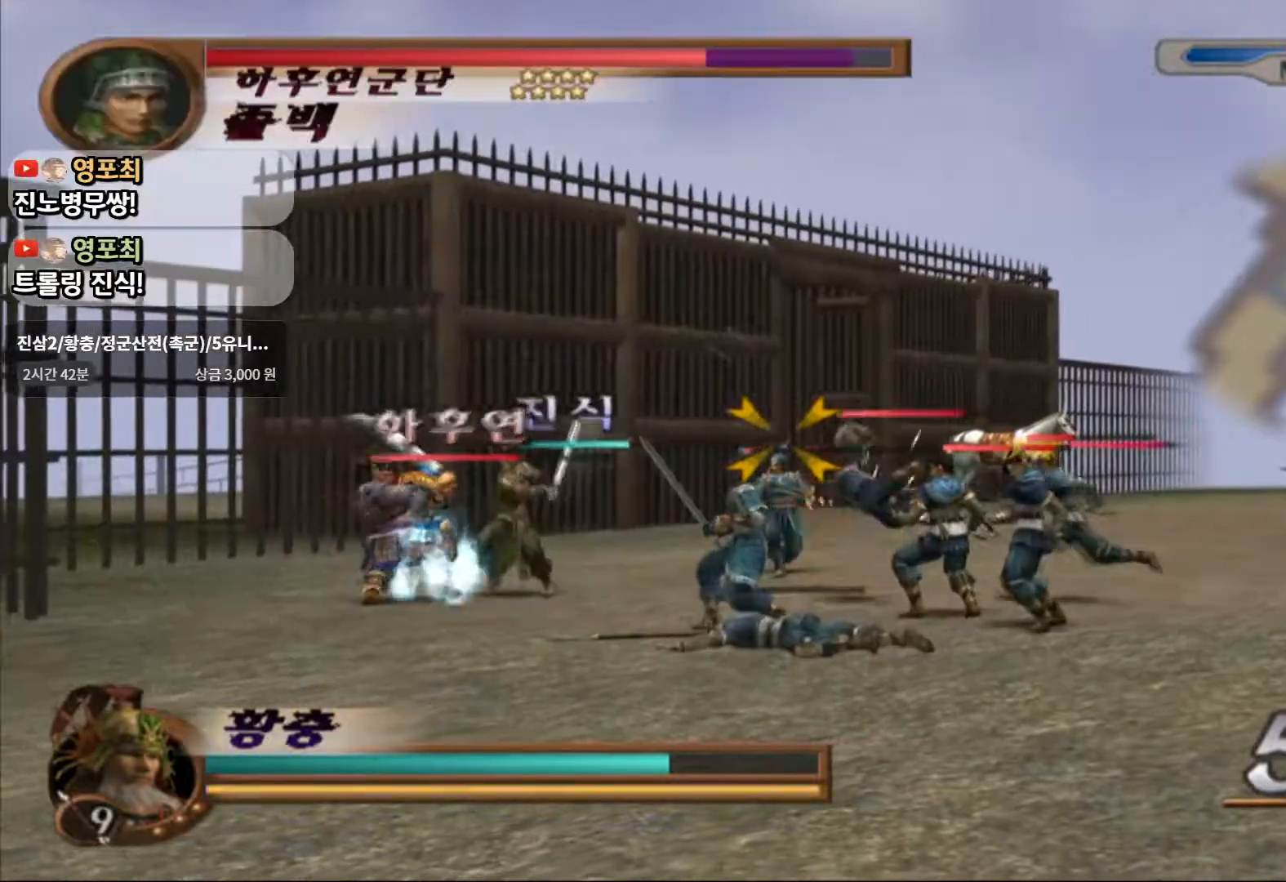
{"buttons": ["R1"], "left_stick": "center", "right_stick": "center", "events": []}
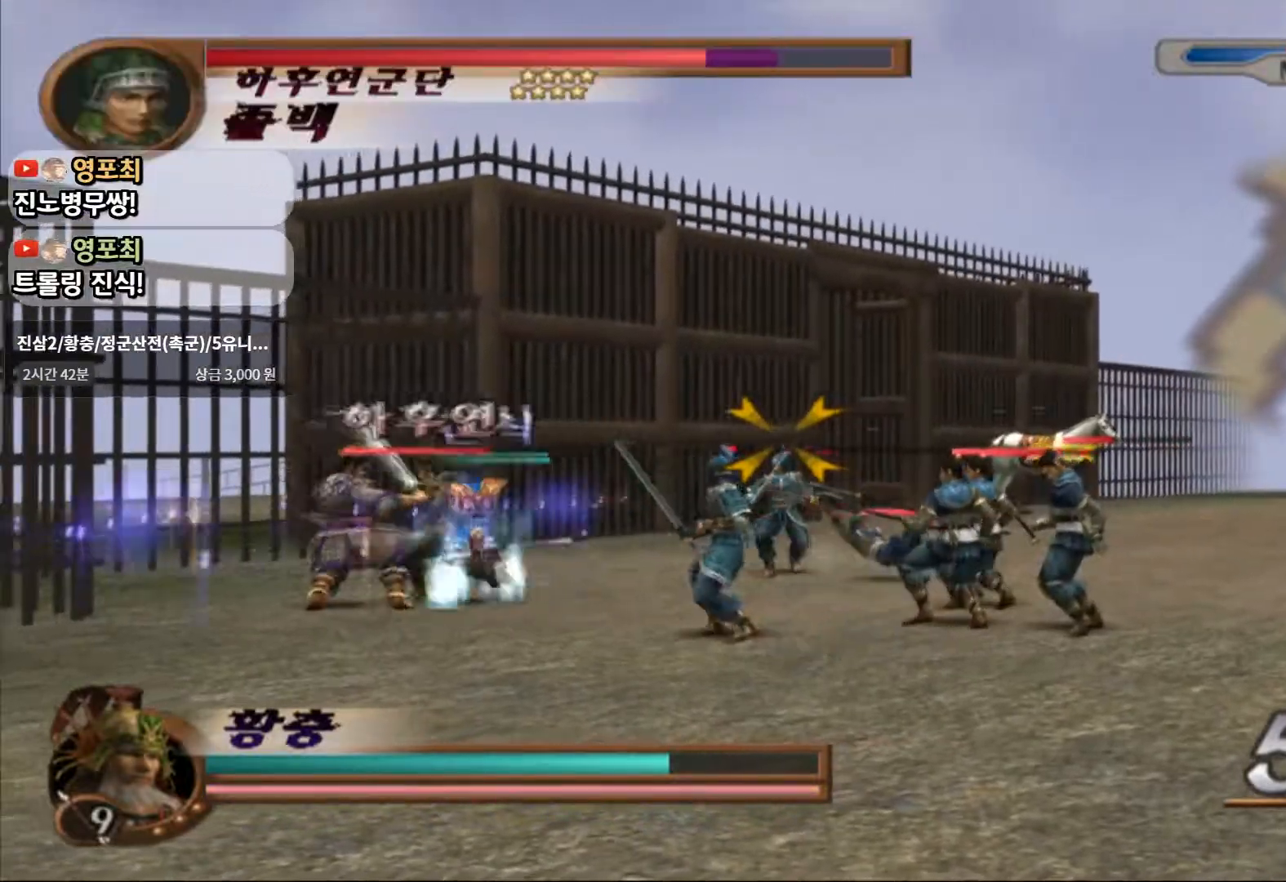
{"buttons": ["R1"], "left_stick": "right", "right_stick": "center", "events": [[50, "left_stick", "left"], [167, "SQUARE", "down"], [217, "left_stick", "center"], [267, "SQUARE", "up"], [367, "SQUARE", "down"], [400, "SQUARE", "up"], [433, "left_stick", "right"]]}